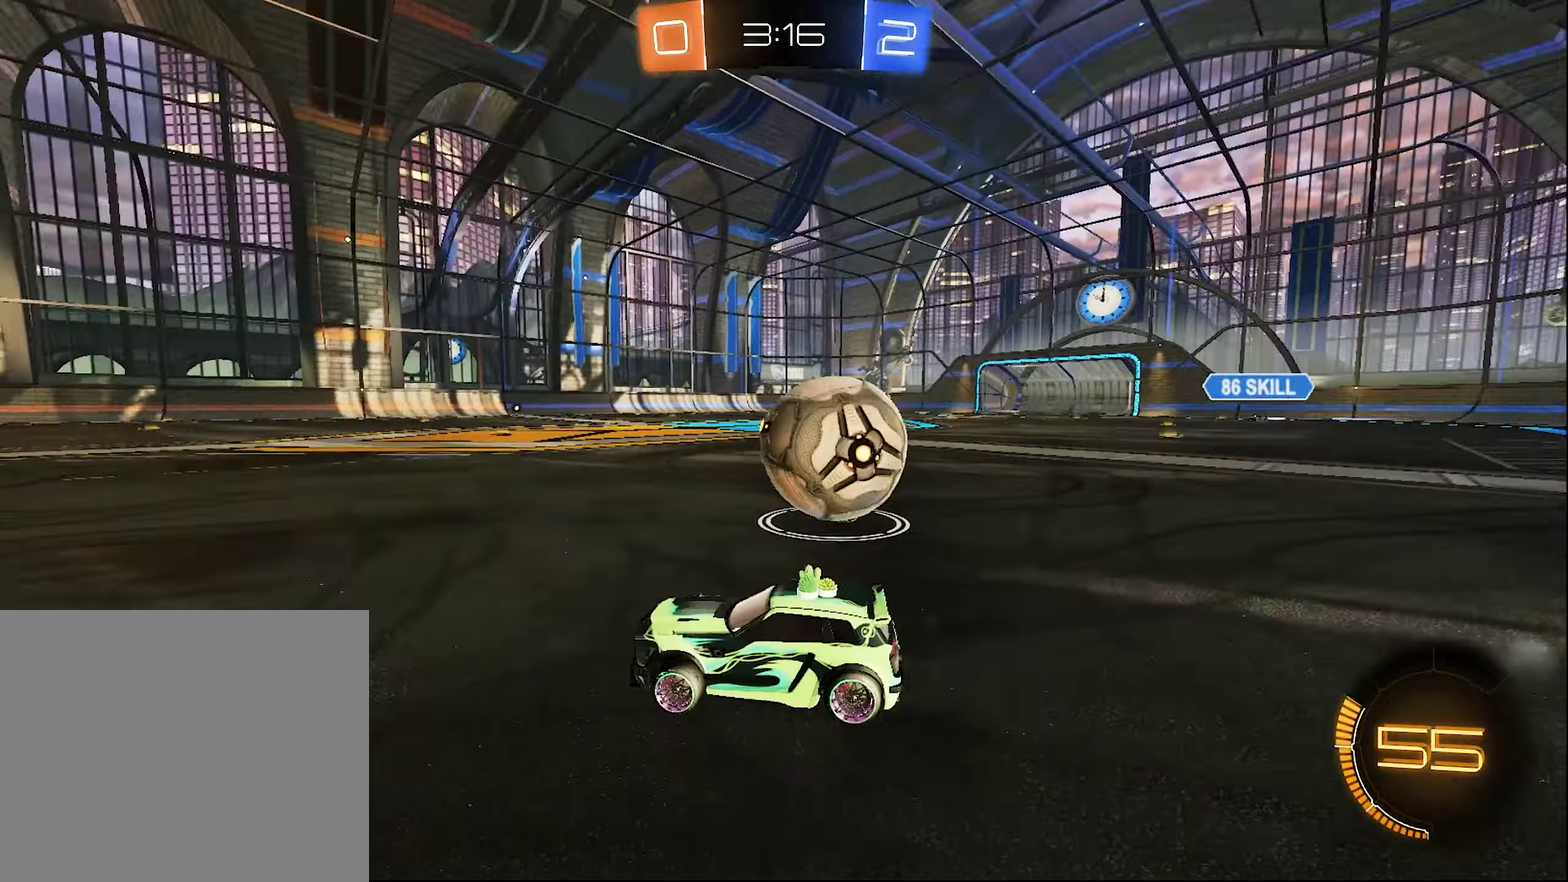
Gameplay with a controller (Xbox layout); each line is a JSON object with the inputs held at the frame after it. "events" lists button and stick changes between this image and that frame as [ms after this image, input, new state], when the widget could be followed in between.
{"buttons": ["R2"], "left_stick": "right", "right_stick": "center"}
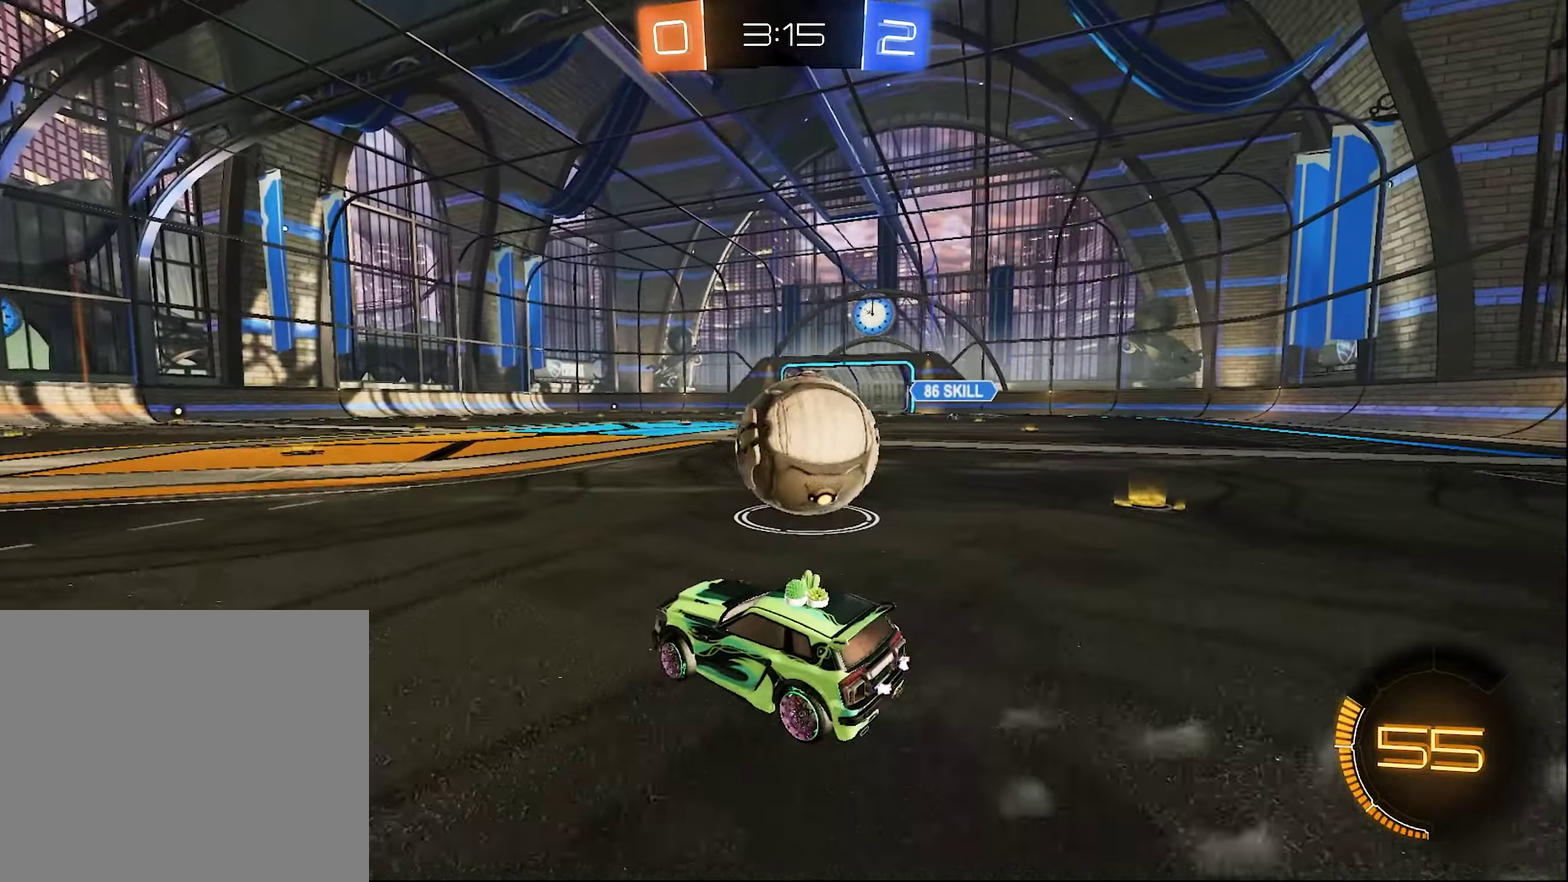
{"buttons": [], "left_stick": "left", "right_stick": "center", "events": [[16, "left_stick", "center"], [116, "Y", "down"], [233, "left_stick", "right"], [250, "Y", "up"], [466, "R2", "up"], [466, "left_stick", "left"]]}
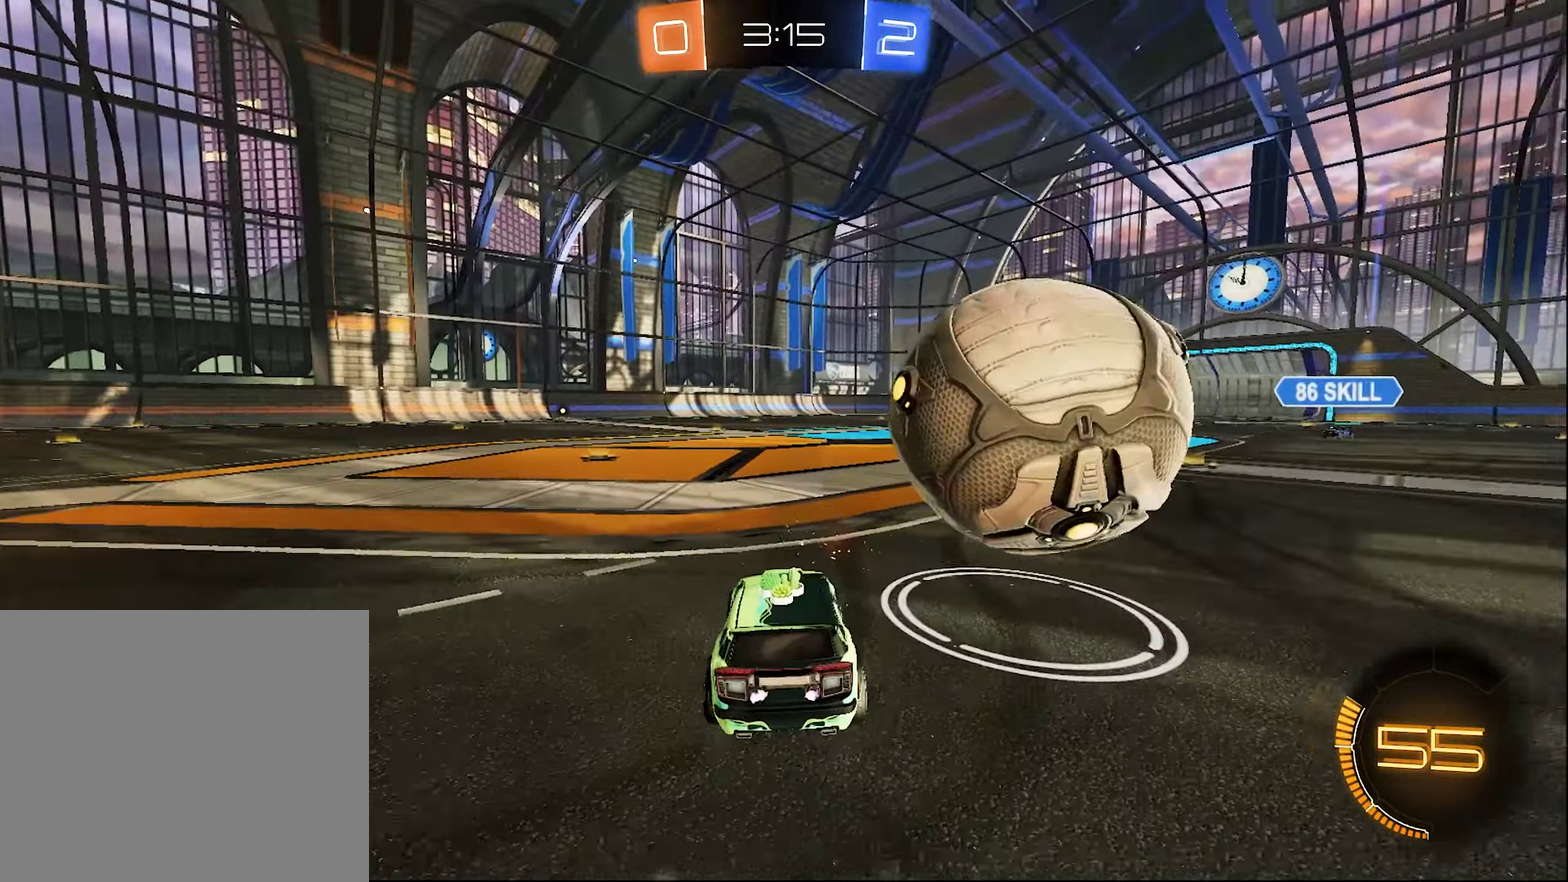
{"buttons": ["R2"], "left_stick": "right", "right_stick": "center", "events": [[100, "left_stick", "center"], [283, "left_stick", "right"], [333, "R2", "down"]]}
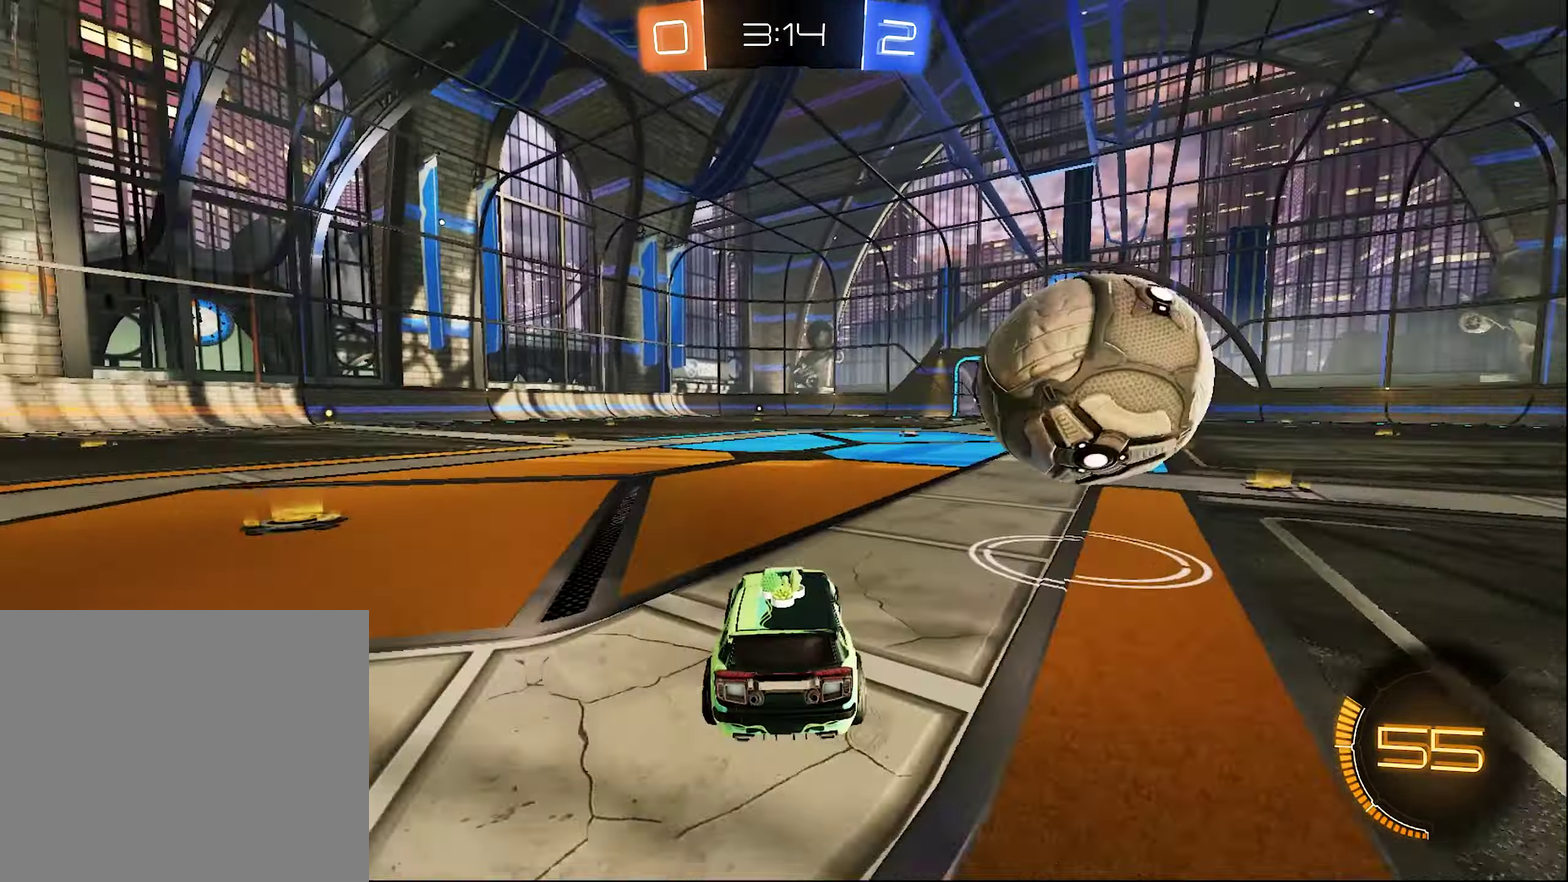
{"buttons": ["A", "R1"], "left_stick": "up-right", "right_stick": "center", "events": [[16, "left_stick", "center"], [333, "A", "down"], [333, "R2", "up"], [333, "left_stick", "left"], [416, "A", "up"], [416, "R1", "down"], [416, "left_stick", "center"], [483, "A", "down"], [483, "left_stick", "up-right"]]}
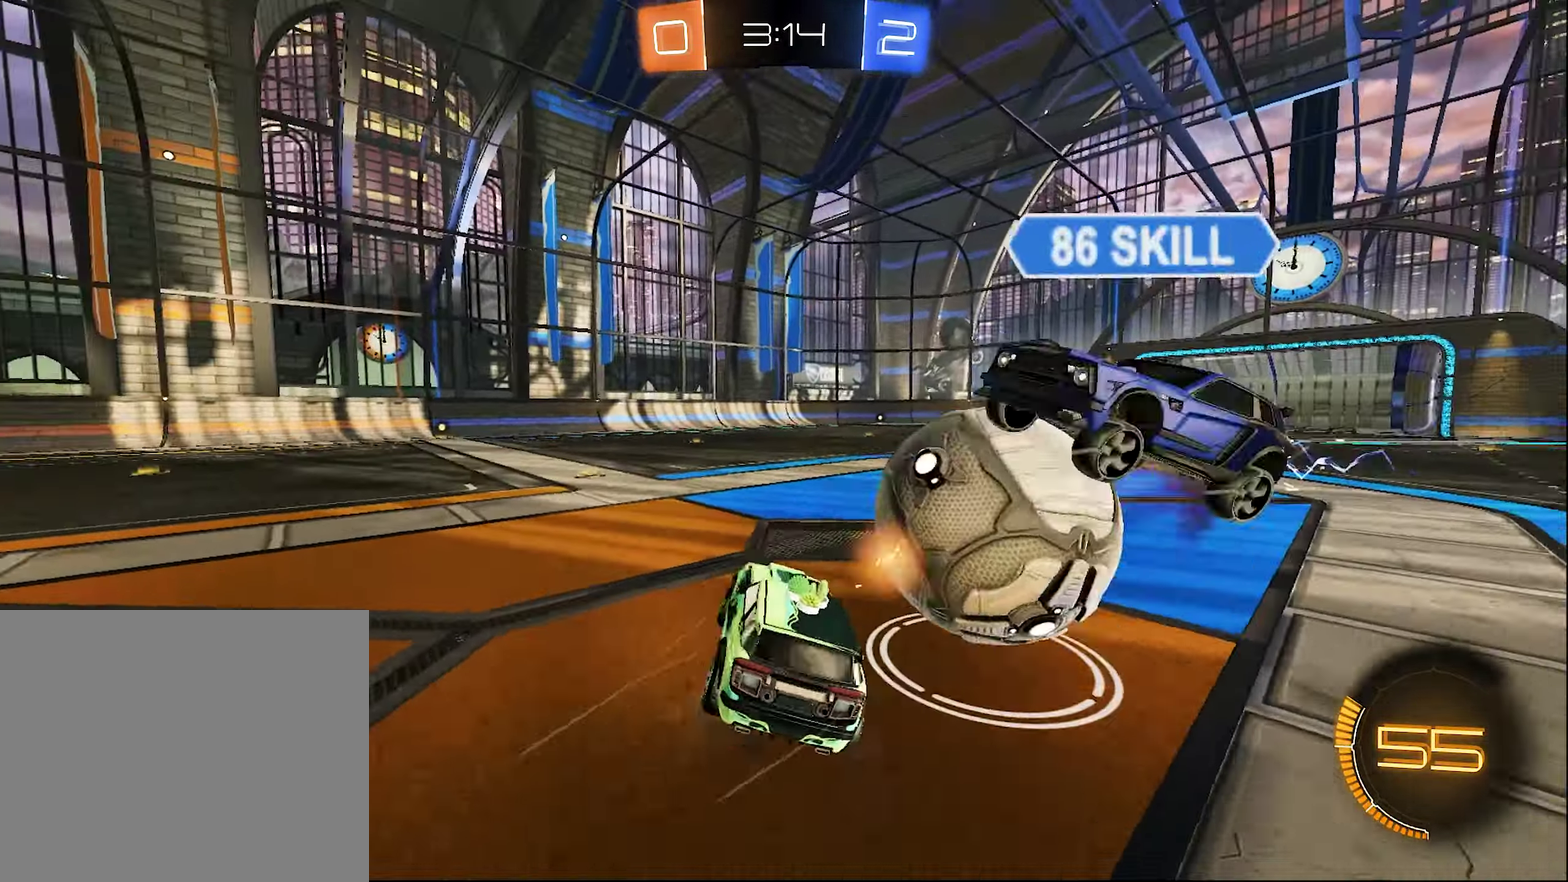
{"buttons": ["Y", "R1"], "left_stick": "center", "right_stick": "center", "events": [[66, "A", "up"], [100, "left_stick", "center"], [133, "A", "down"], [233, "A", "up"], [500, "Y", "down"]]}
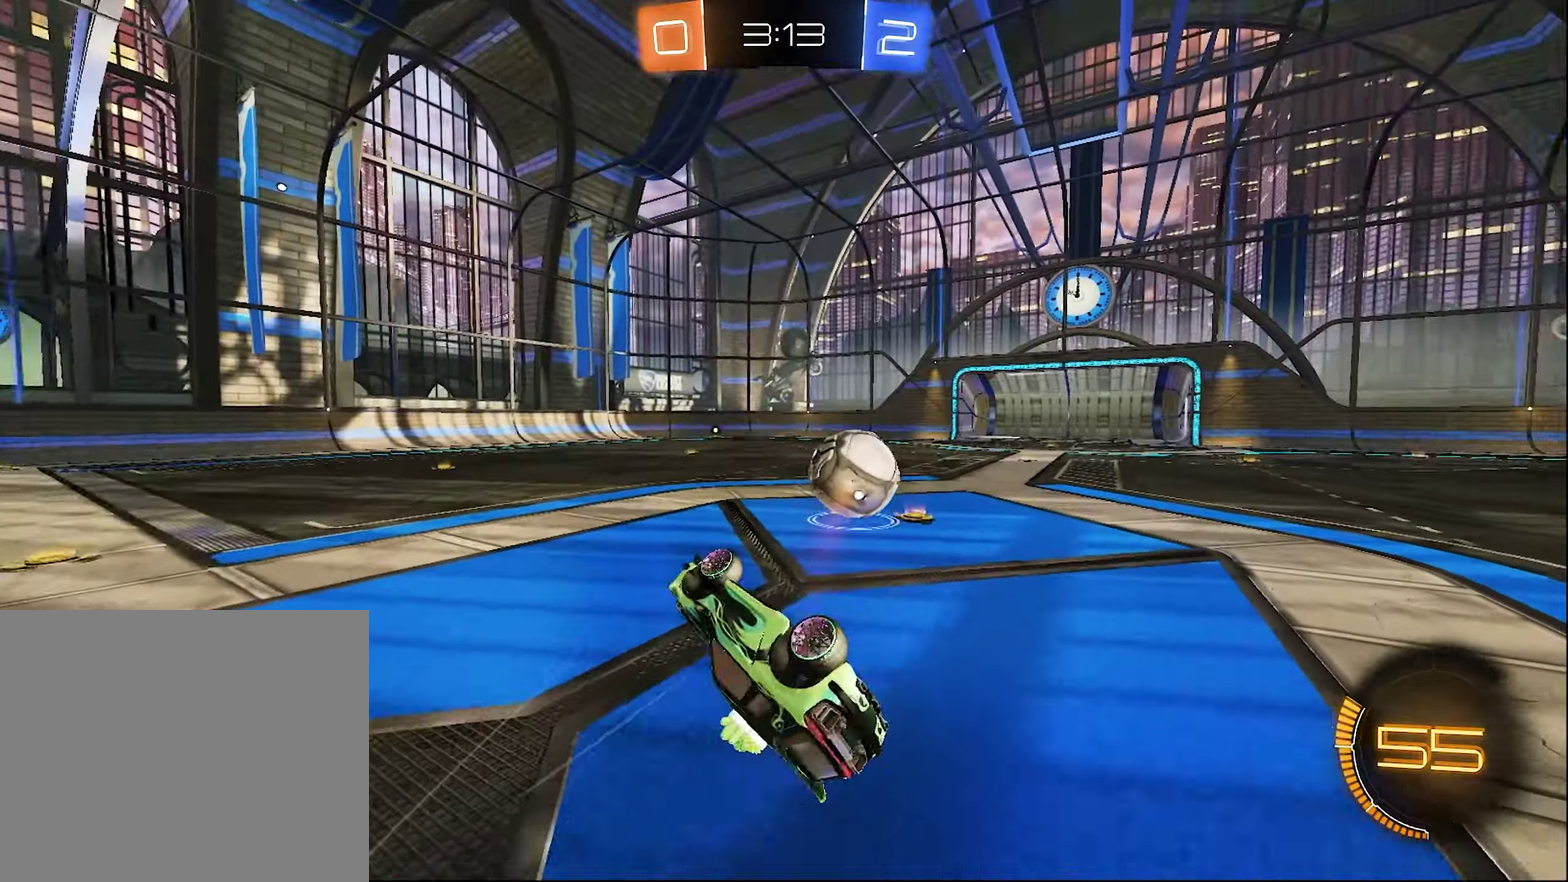
{"buttons": ["B", "R2"], "left_stick": "center", "right_stick": "center", "events": [[100, "Y", "up"], [100, "left_stick", "up"], [233, "R1", "up"], [283, "left_stick", "center"], [300, "B", "down"], [300, "R2", "down"], [366, "left_stick", "right"], [500, "left_stick", "center"]]}
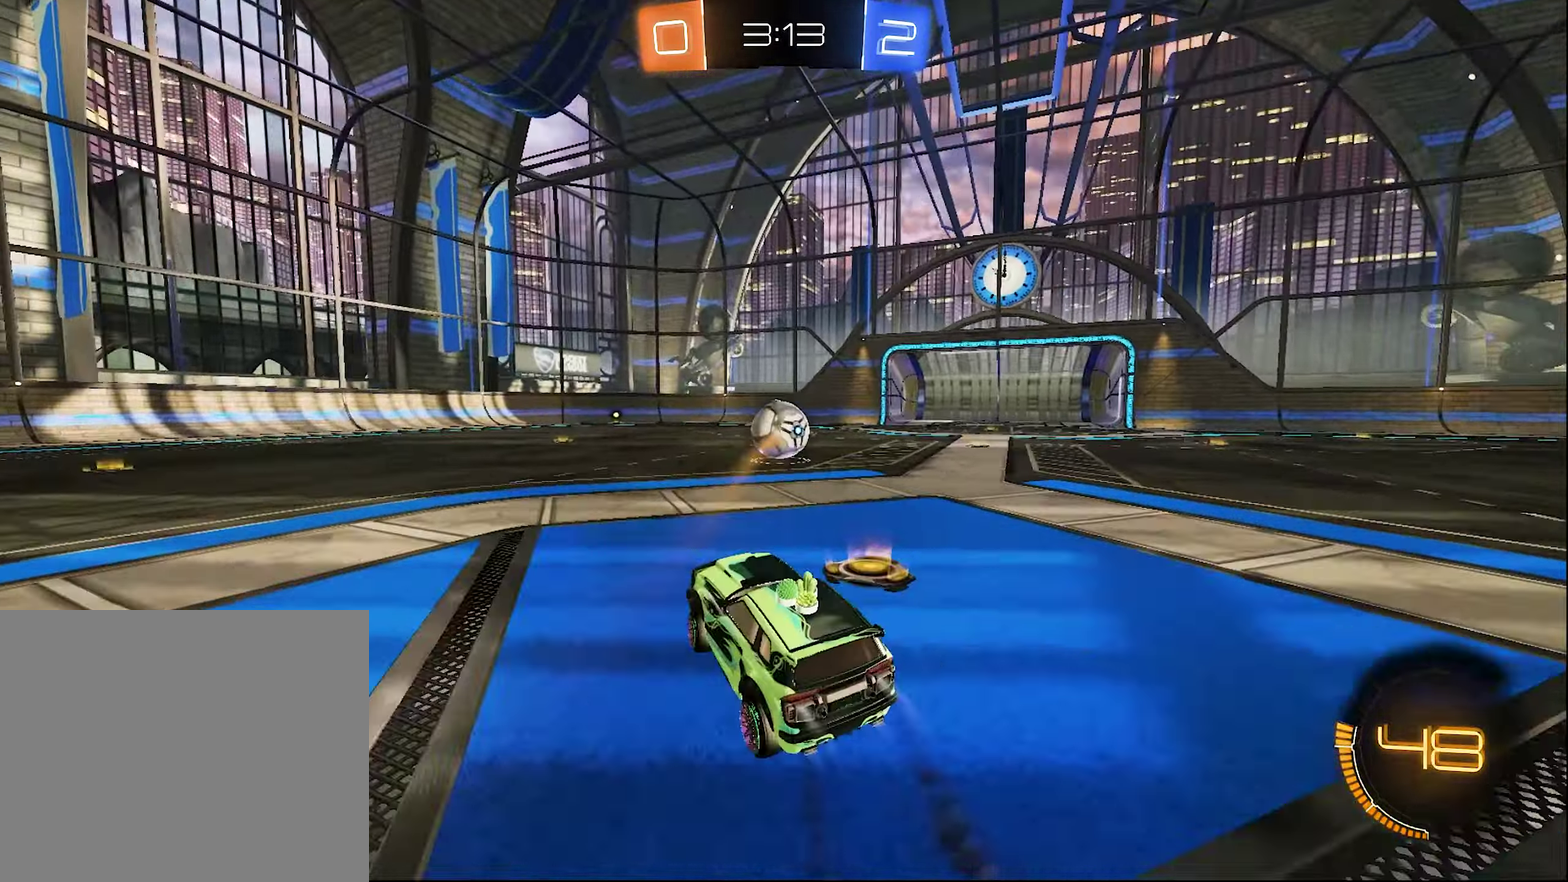
{"buttons": ["B", "R2"], "left_stick": "down", "right_stick": "center", "events": [[166, "L1", "down"], [200, "left_stick", "up"], [266, "B", "up"], [333, "L3", "down"], [350, "A", "down"], [350, "B", "down"], [400, "A", "up"], [400, "L3", "up"], [400, "left_stick", "down"], [450, "L1", "up"]]}
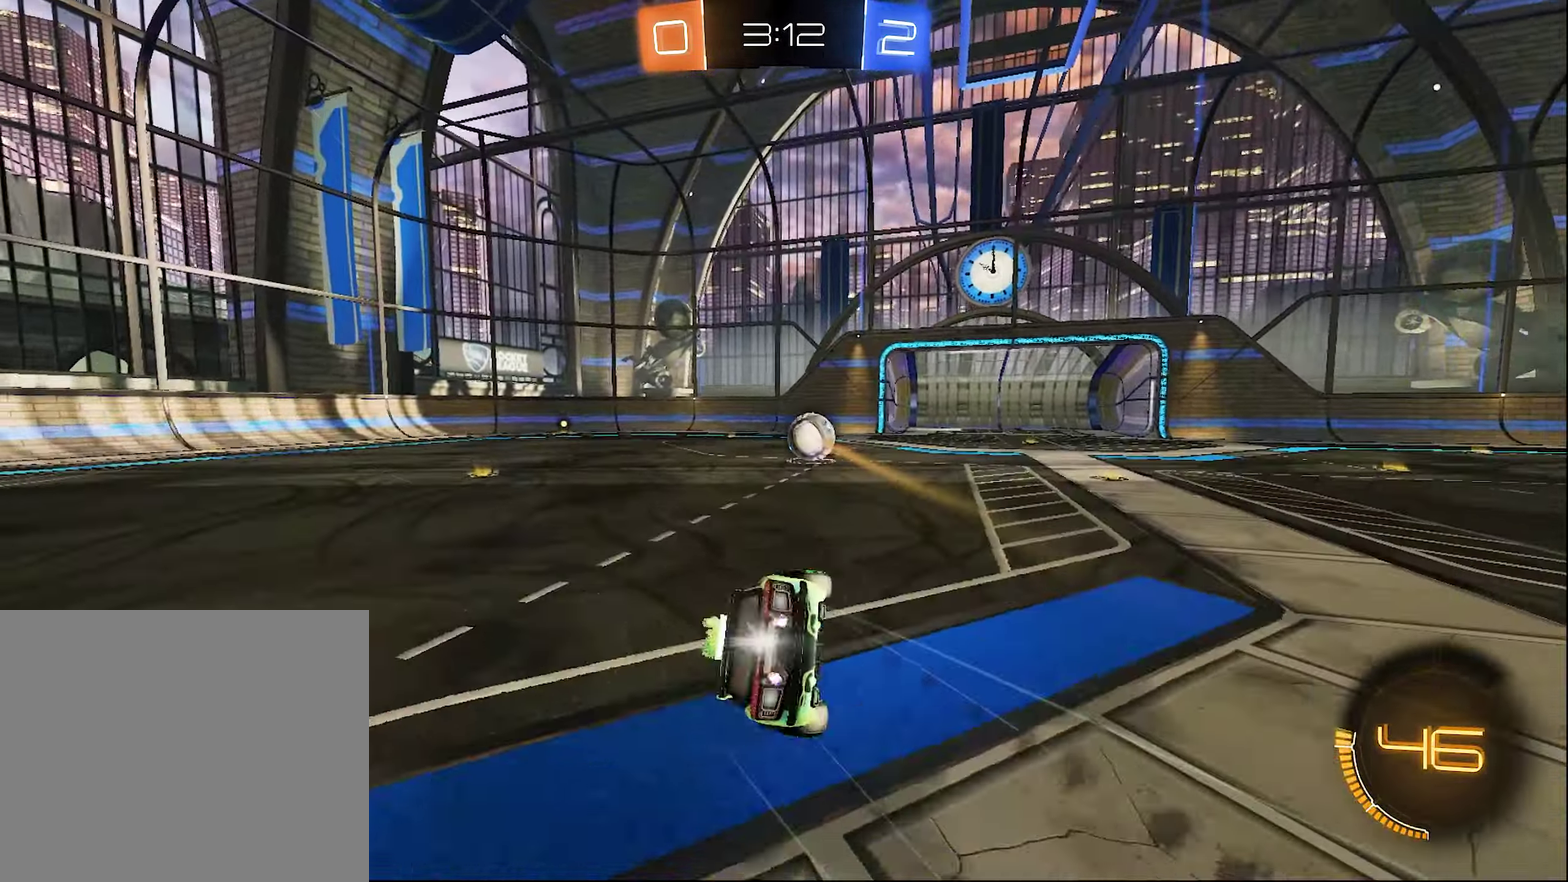
{"buttons": ["B", "L1", "R2"], "left_stick": "down-left", "right_stick": "center", "events": [[33, "left_stick", "down-left"], [133, "L1", "down"], [400, "B", "up"], [466, "B", "down"]]}
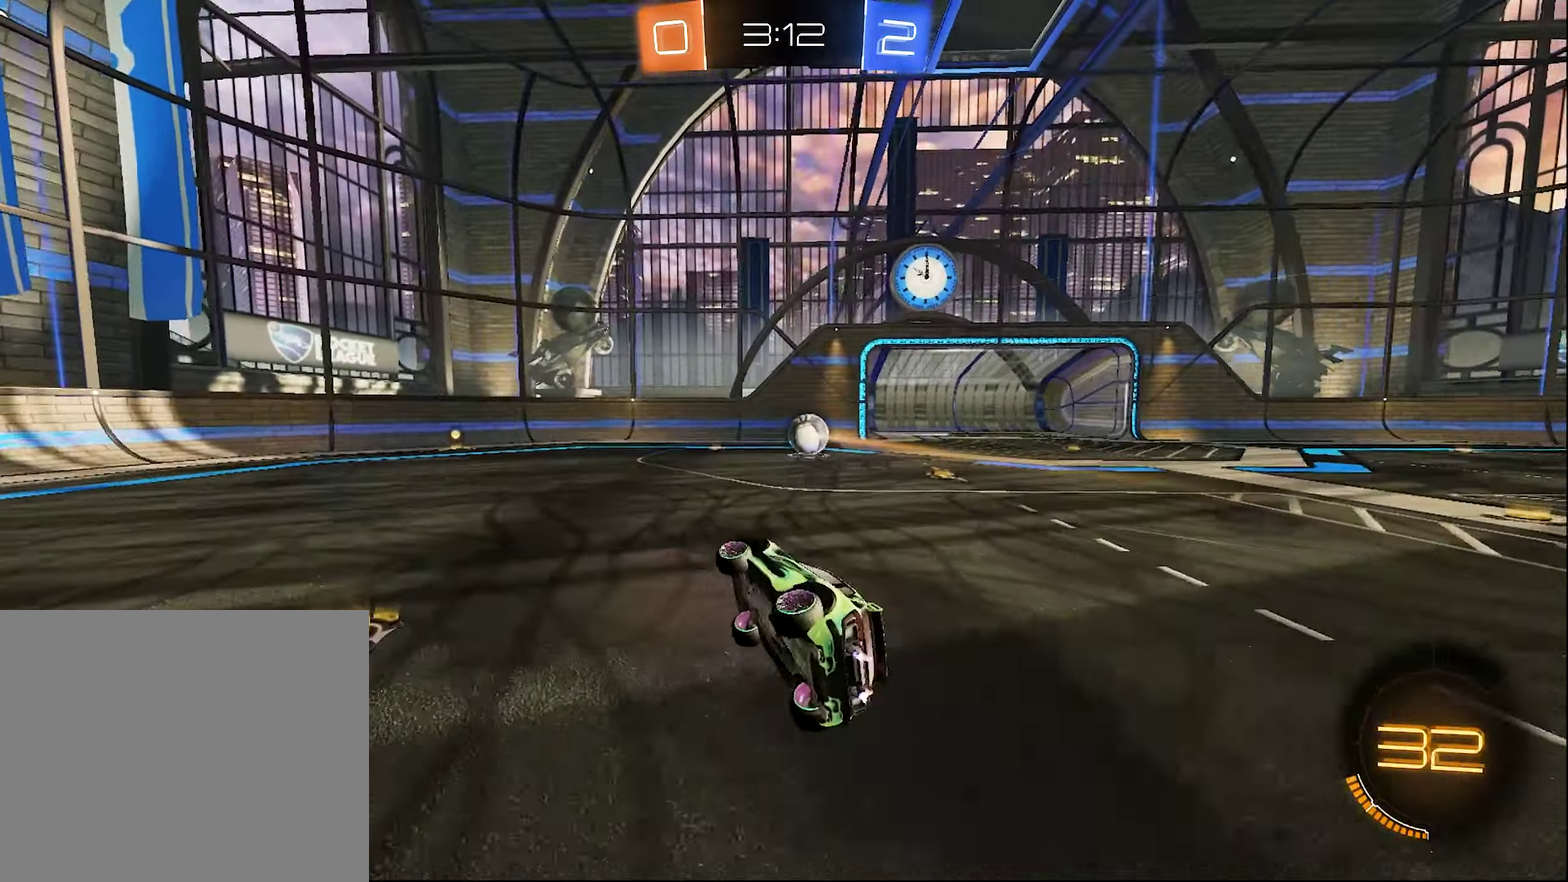
{"buttons": ["R2"], "left_stick": "center", "right_stick": "center", "events": [[116, "L1", "up"], [166, "left_stick", "center"], [183, "B", "up"]]}
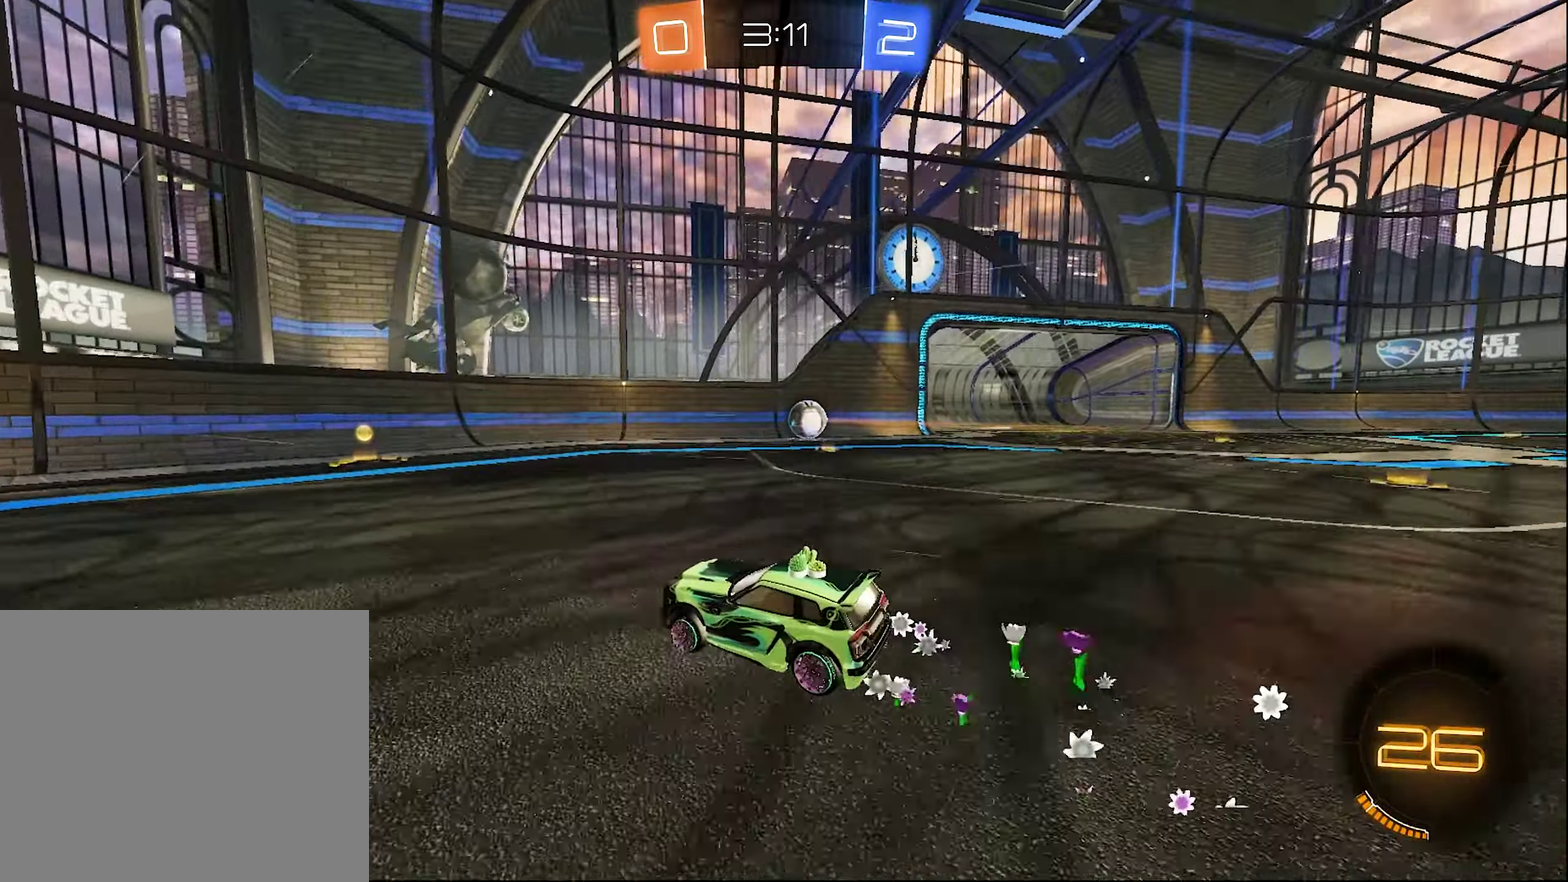
{"buttons": ["R2"], "left_stick": "center", "right_stick": "center", "events": [[200, "left_stick", "right"], [417, "left_stick", "center"]]}
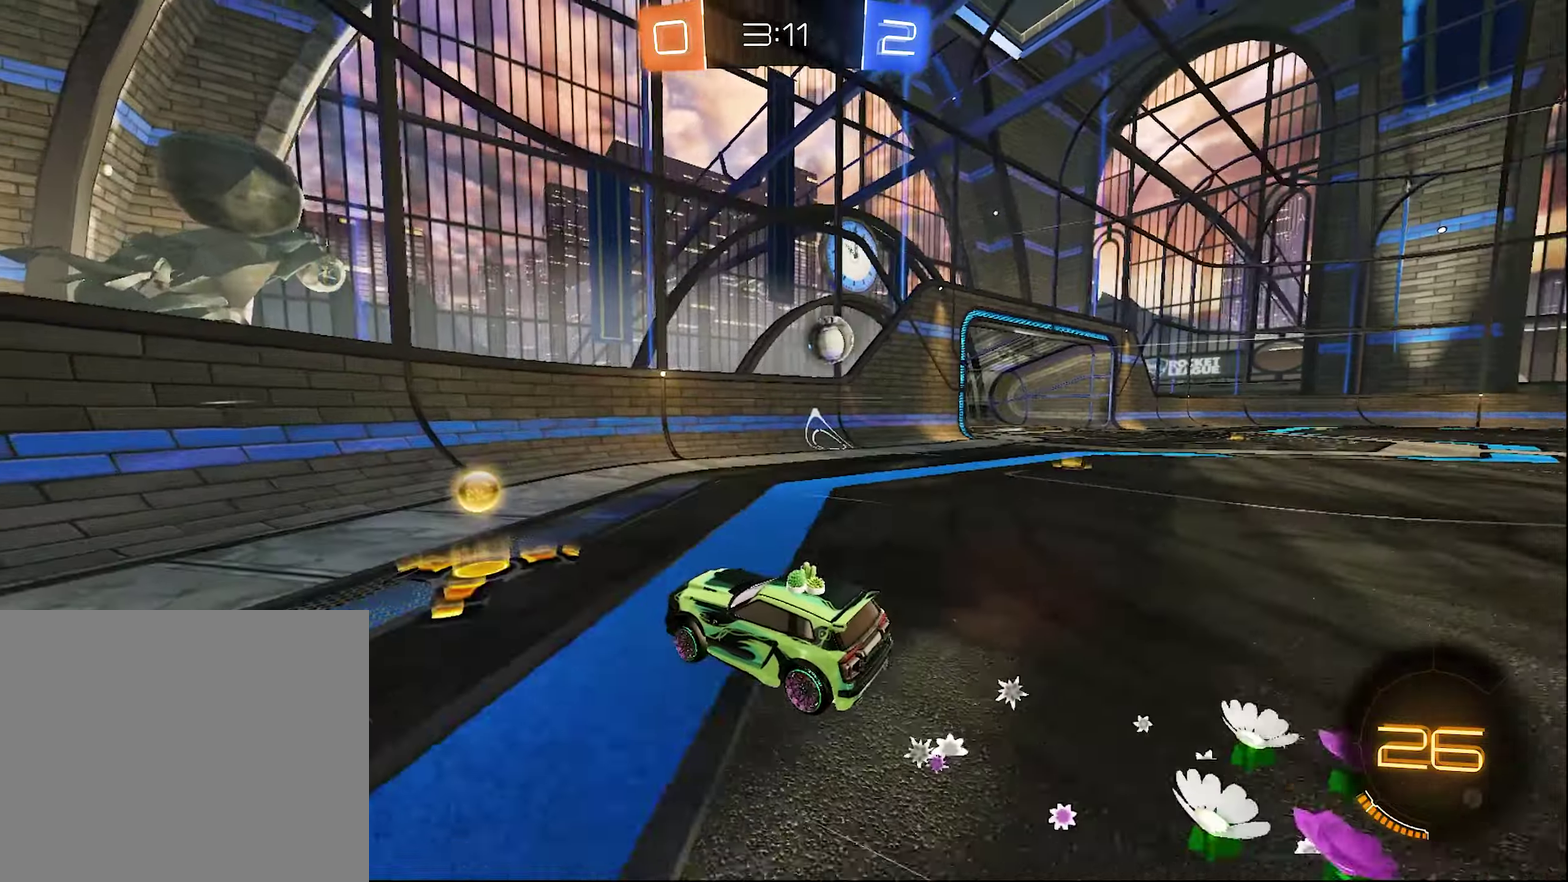
{"buttons": ["R2"], "left_stick": "right", "right_stick": "center", "events": [[267, "left_stick", "right"]]}
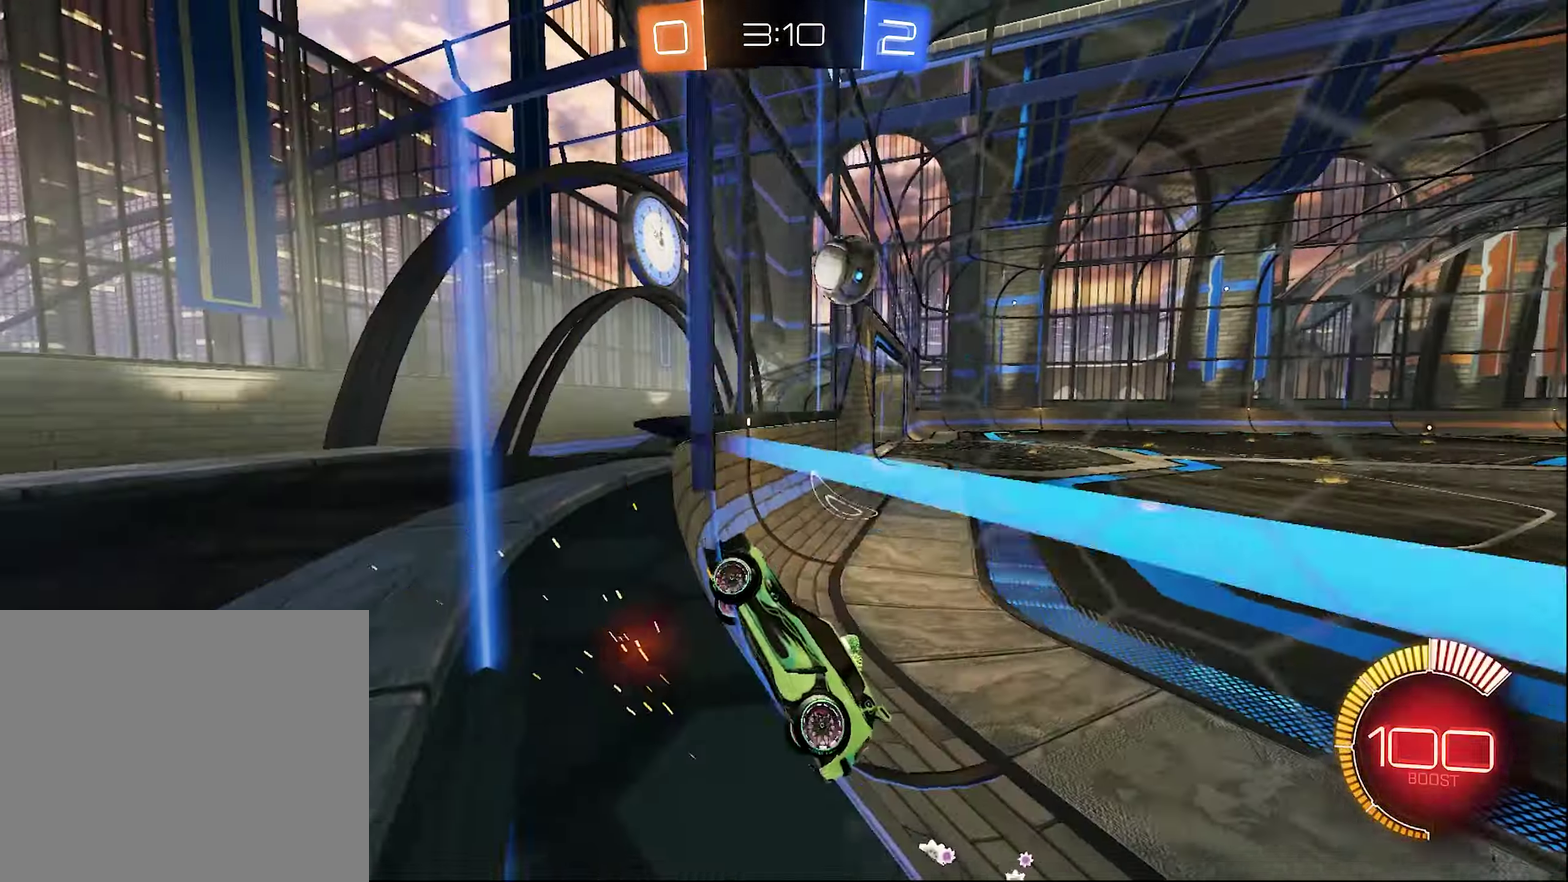
{"buttons": ["L2"], "left_stick": "center", "right_stick": "center", "events": [[50, "left_stick", "center"], [100, "left_stick", "right"], [317, "L2", "down"], [350, "R2", "up"], [350, "left_stick", "up-right"], [467, "left_stick", "center"]]}
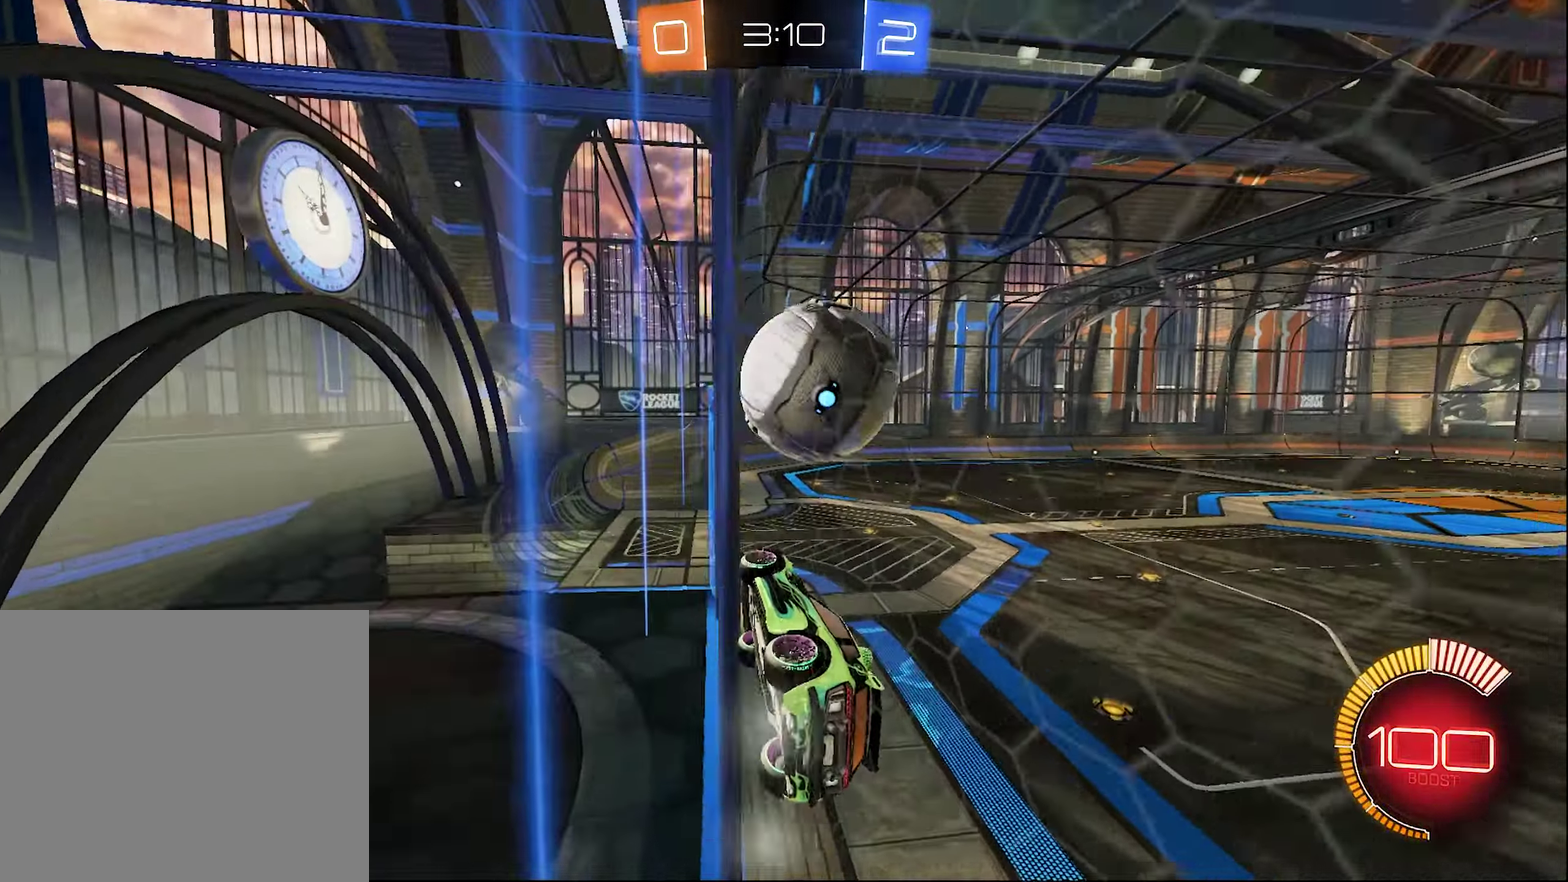
{"buttons": ["L1"], "left_stick": "down", "right_stick": "center", "events": [[250, "R2", "down"], [283, "left_stick", "down"], [333, "A", "down"], [367, "L1", "down"], [417, "R2", "up"], [483, "A", "up"], [483, "L2", "up"]]}
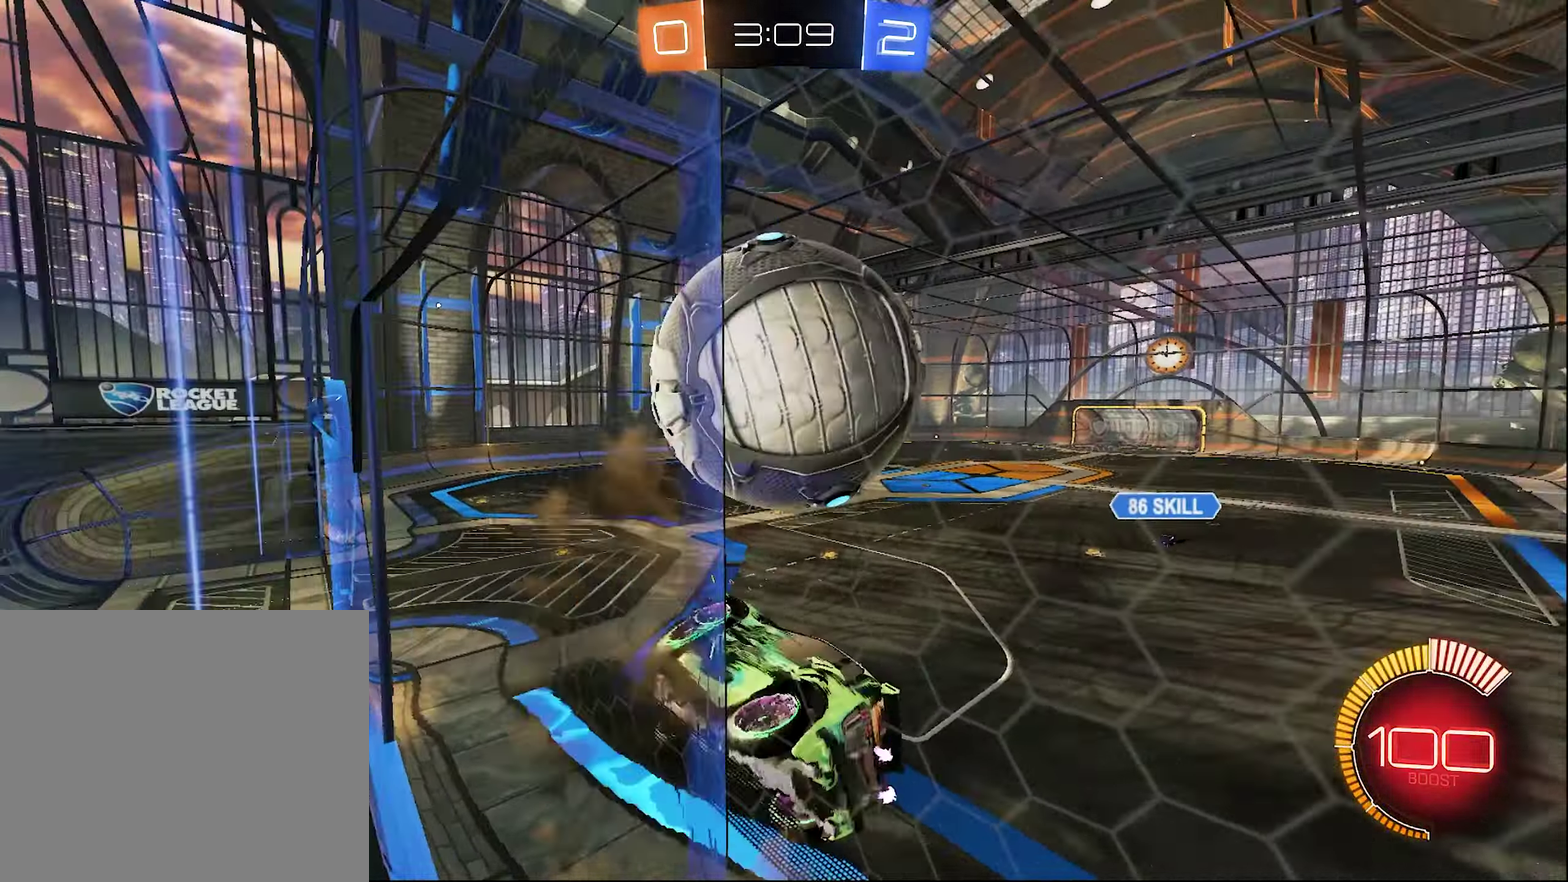
{"buttons": [], "left_stick": "up", "right_stick": "center", "events": [[33, "left_stick", "down-right"], [133, "L1", "up"], [133, "left_stick", "right"], [250, "R2", "down"], [250, "left_stick", "center"], [283, "Y", "down"], [350, "Y", "up"], [350, "left_stick", "up-left"], [417, "R2", "up"], [483, "left_stick", "up"]]}
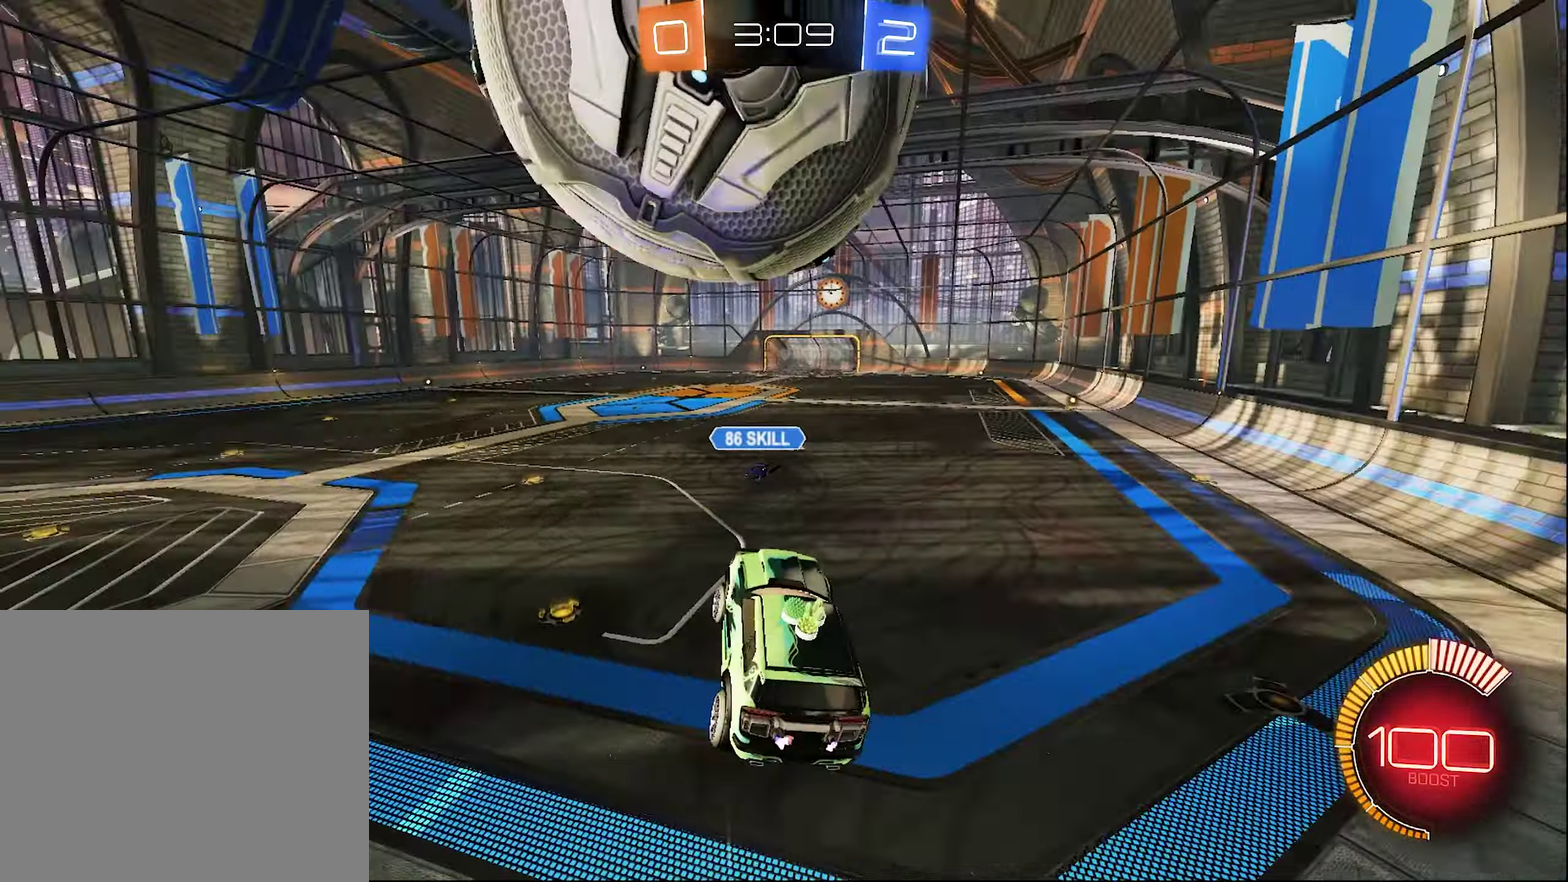
{"buttons": ["R2"], "left_stick": "right", "right_stick": "center", "events": [[33, "left_stick", "center"], [500, "R2", "down"], [500, "left_stick", "right"]]}
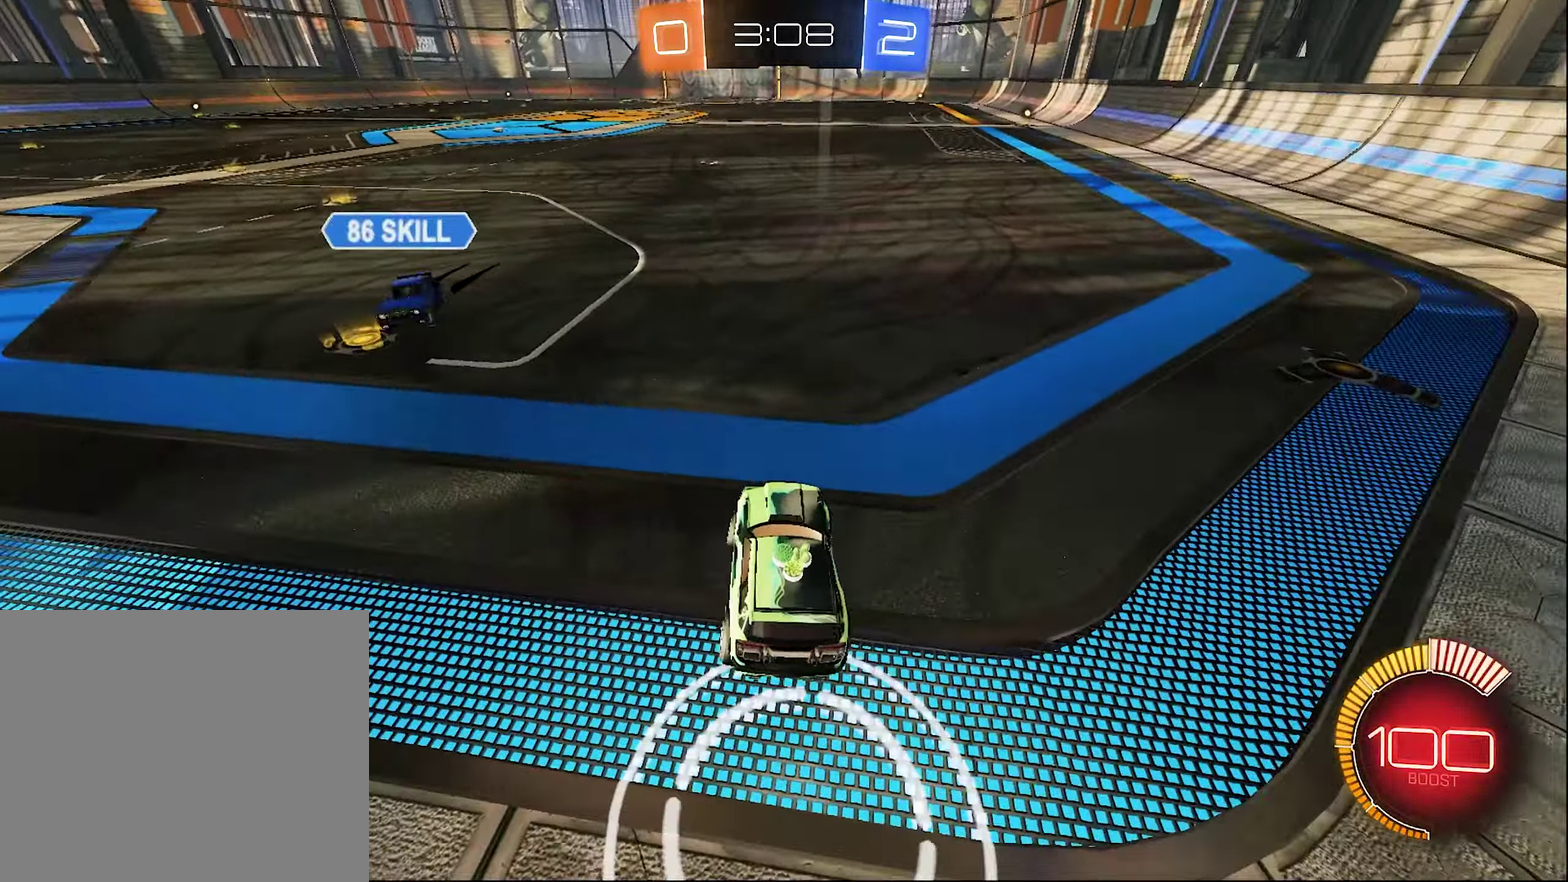
{"buttons": ["Y", "R2"], "left_stick": "up-right", "right_stick": "center", "events": [[233, "R2", "up"], [333, "R2", "down"], [367, "left_stick", "up-right"], [417, "Y", "down"], [417, "left_stick", "up"], [500, "left_stick", "up-right"]]}
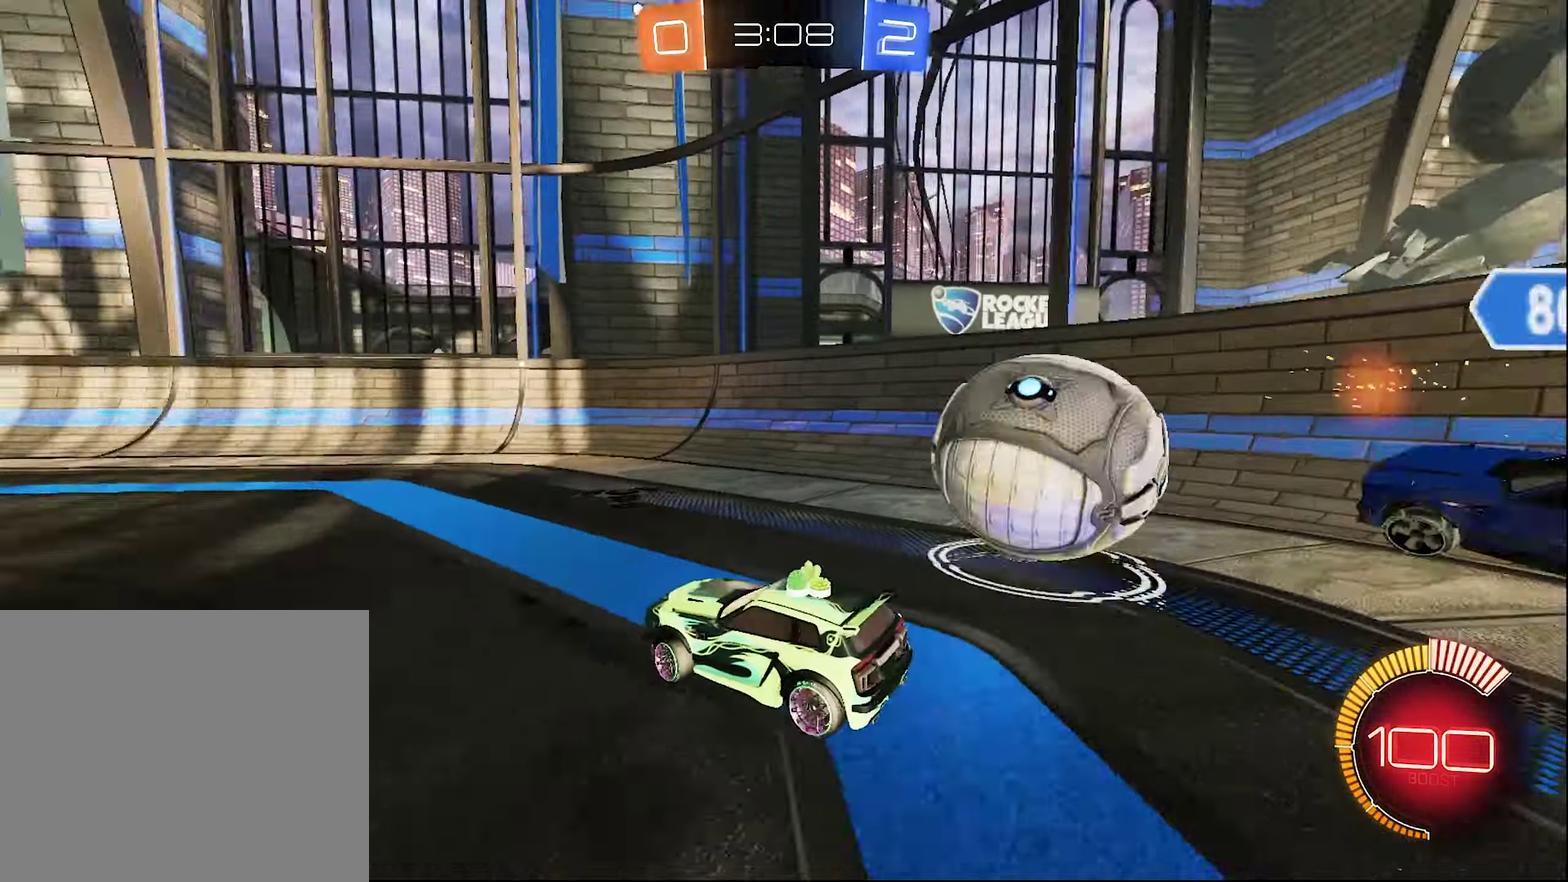
{"buttons": ["B", "R2"], "left_stick": "down-left", "right_stick": "center", "events": [[67, "Y", "up"], [183, "left_stick", "up"], [250, "left_stick", "center"], [367, "left_stick", "down-left"], [417, "B", "down"]]}
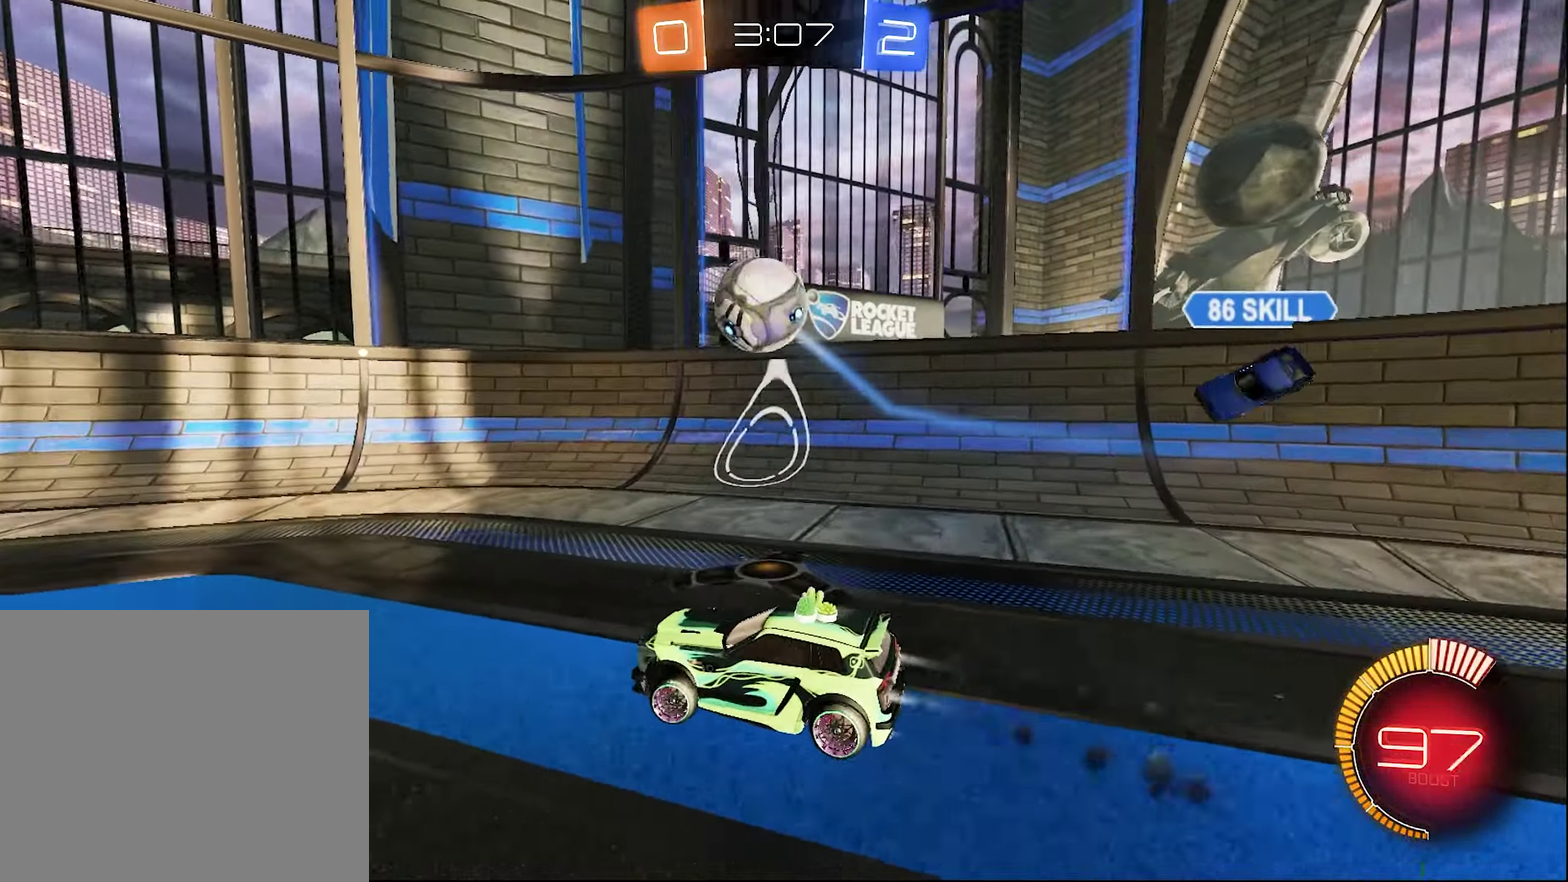
{"buttons": ["B", "R2"], "left_stick": "right", "right_stick": "center", "events": [[233, "left_stick", "center"], [267, "B", "up"], [333, "B", "down"], [400, "left_stick", "right"]]}
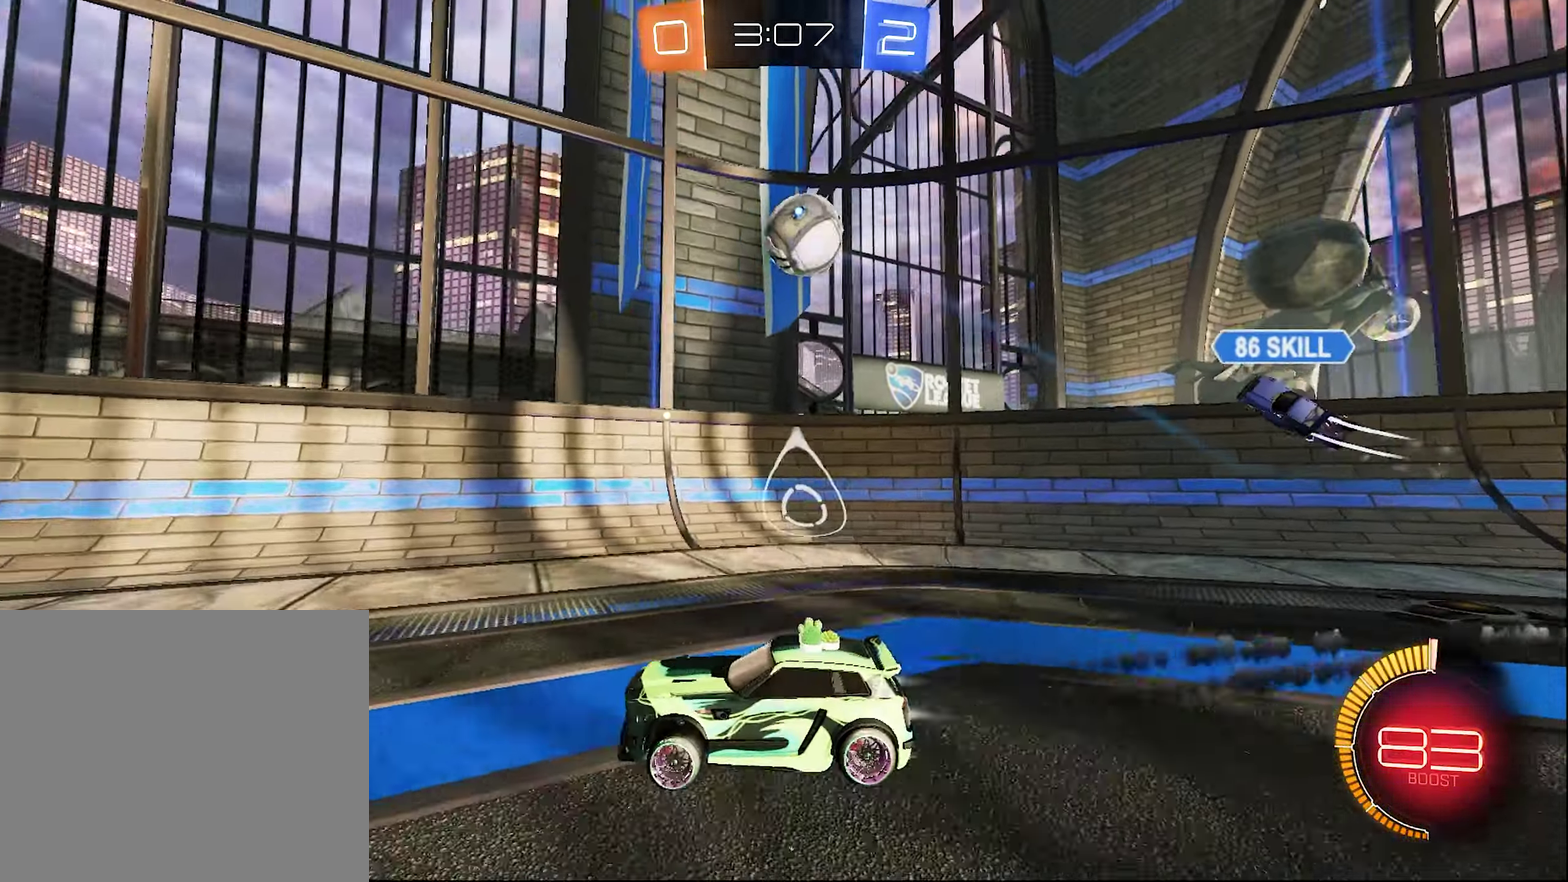
{"buttons": ["R2"], "left_stick": "center", "right_stick": "center", "events": [[233, "left_stick", "center"], [267, "B", "up"]]}
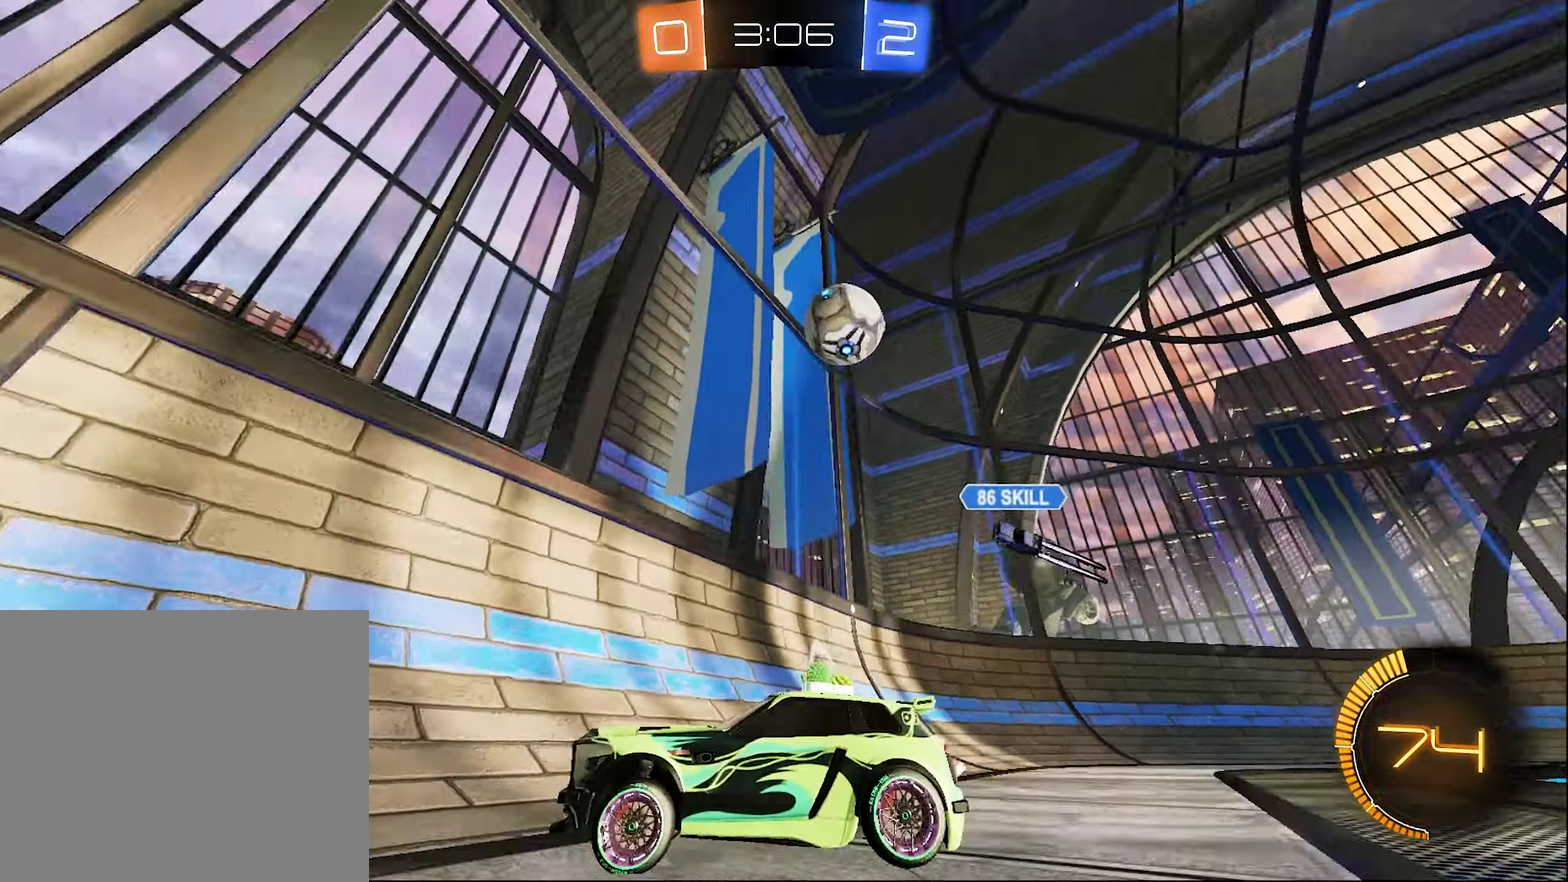
{"buttons": ["L1", "R2"], "left_stick": "right", "right_stick": "center", "events": [[67, "left_stick", "right"], [417, "L1", "down"]]}
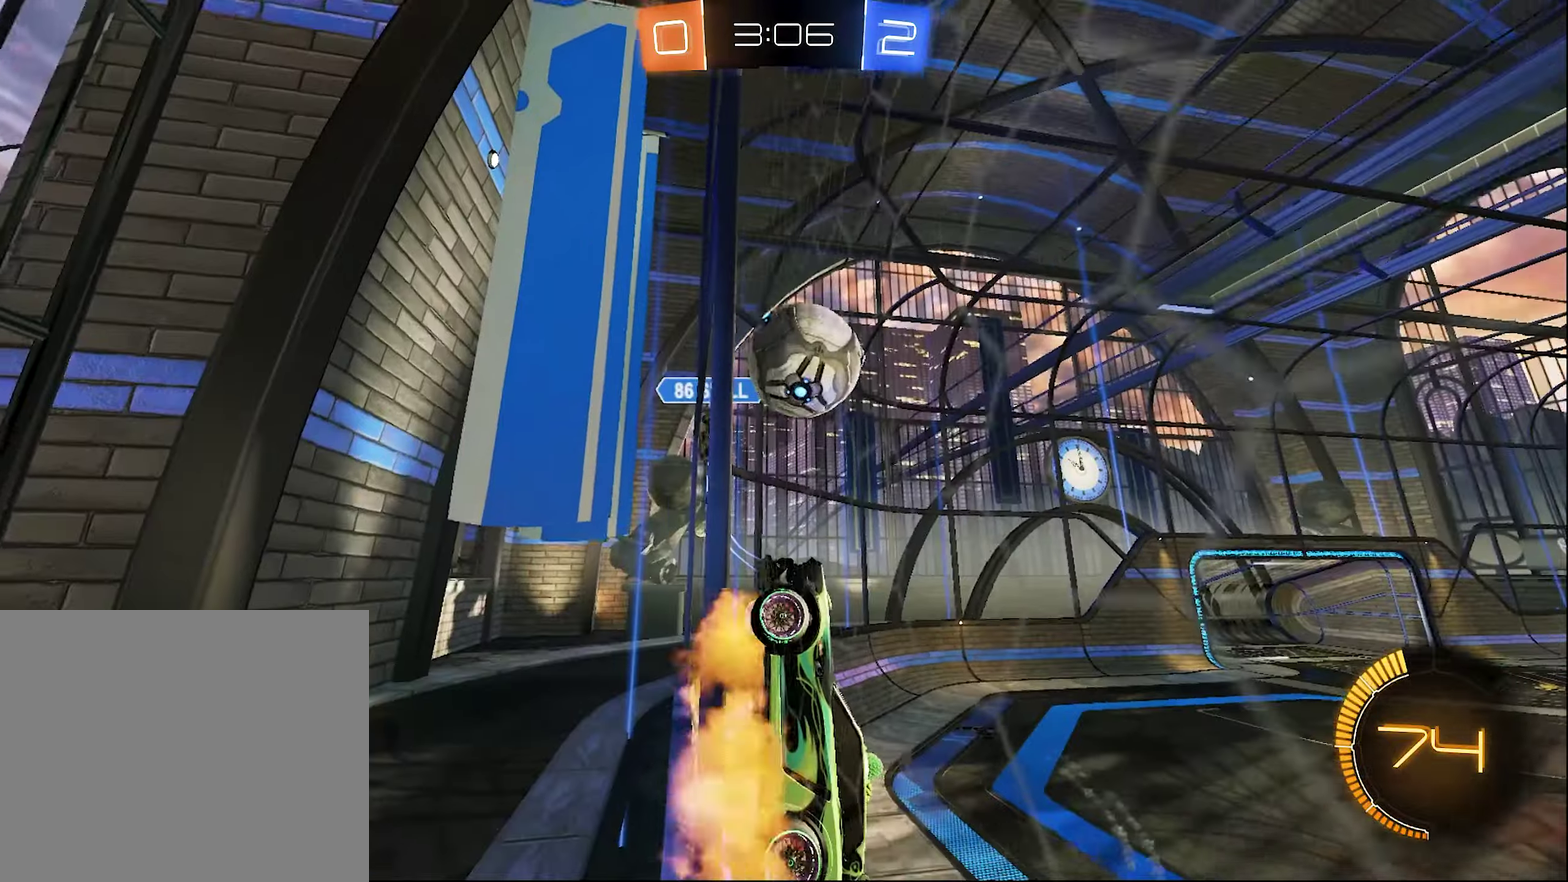
{"buttons": ["R1"], "left_stick": "center", "right_stick": "center", "events": [[34, "A", "down"], [67, "L1", "up"], [117, "left_stick", "up-right"], [134, "A", "up"], [134, "R1", "down"], [184, "A", "down"], [250, "A", "up"], [300, "A", "down"], [300, "left_stick", "up"], [400, "A", "up"], [400, "left_stick", "up-left"], [450, "R2", "up"], [484, "left_stick", "center"]]}
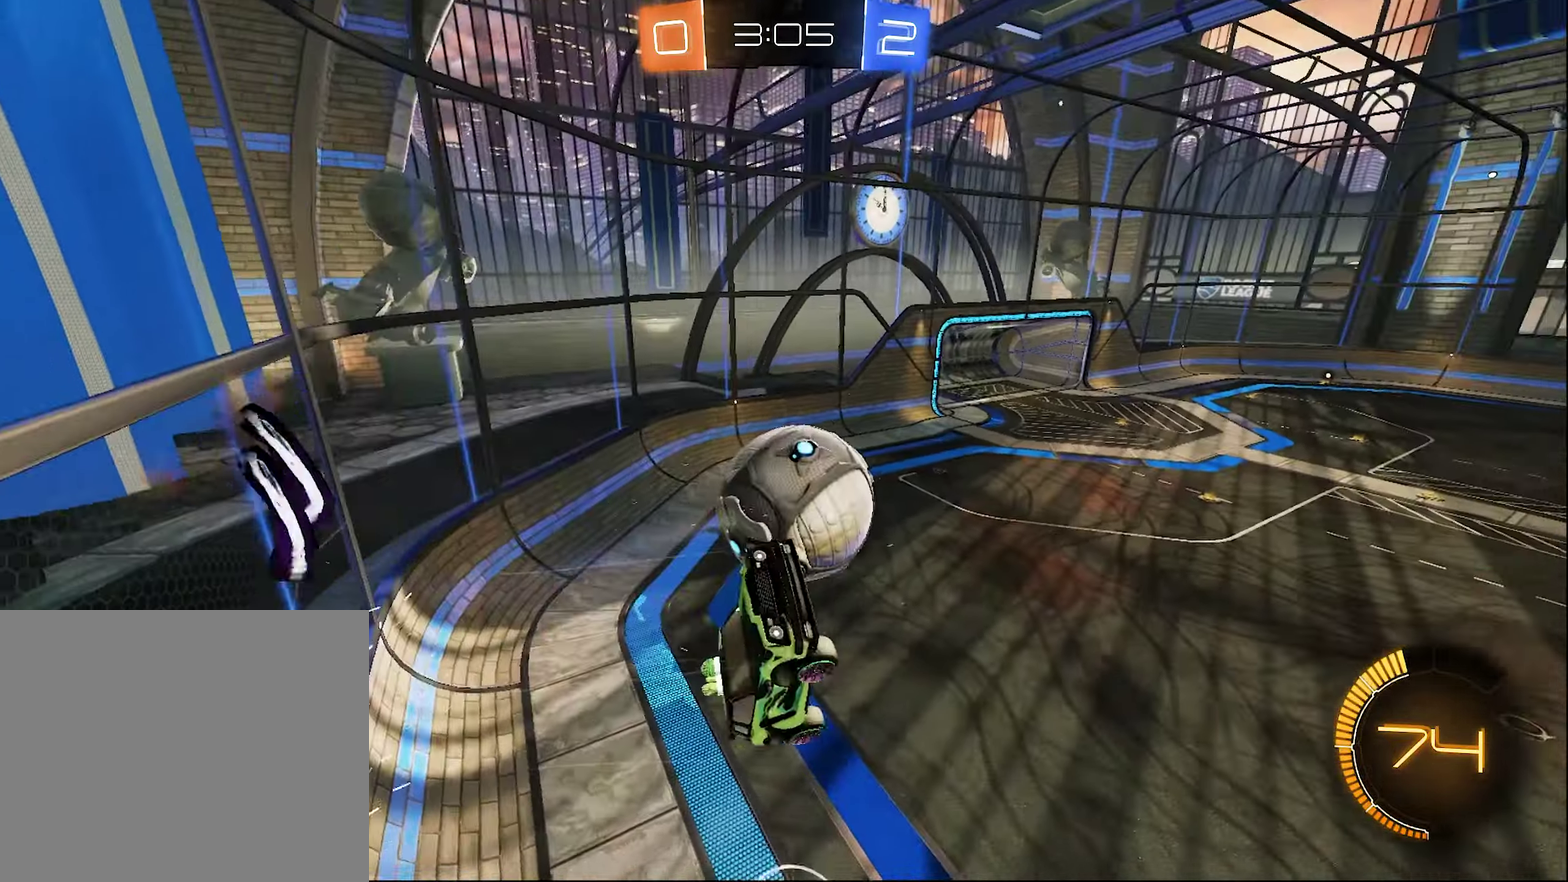
{"buttons": ["L1", "R2"], "left_stick": "up-right", "right_stick": "center", "events": [[84, "R1", "up"], [167, "left_stick", "right"], [284, "left_stick", "up-left"], [334, "left_stick", "up"], [434, "left_stick", "up-right"], [500, "L1", "down"], [500, "R2", "down"]]}
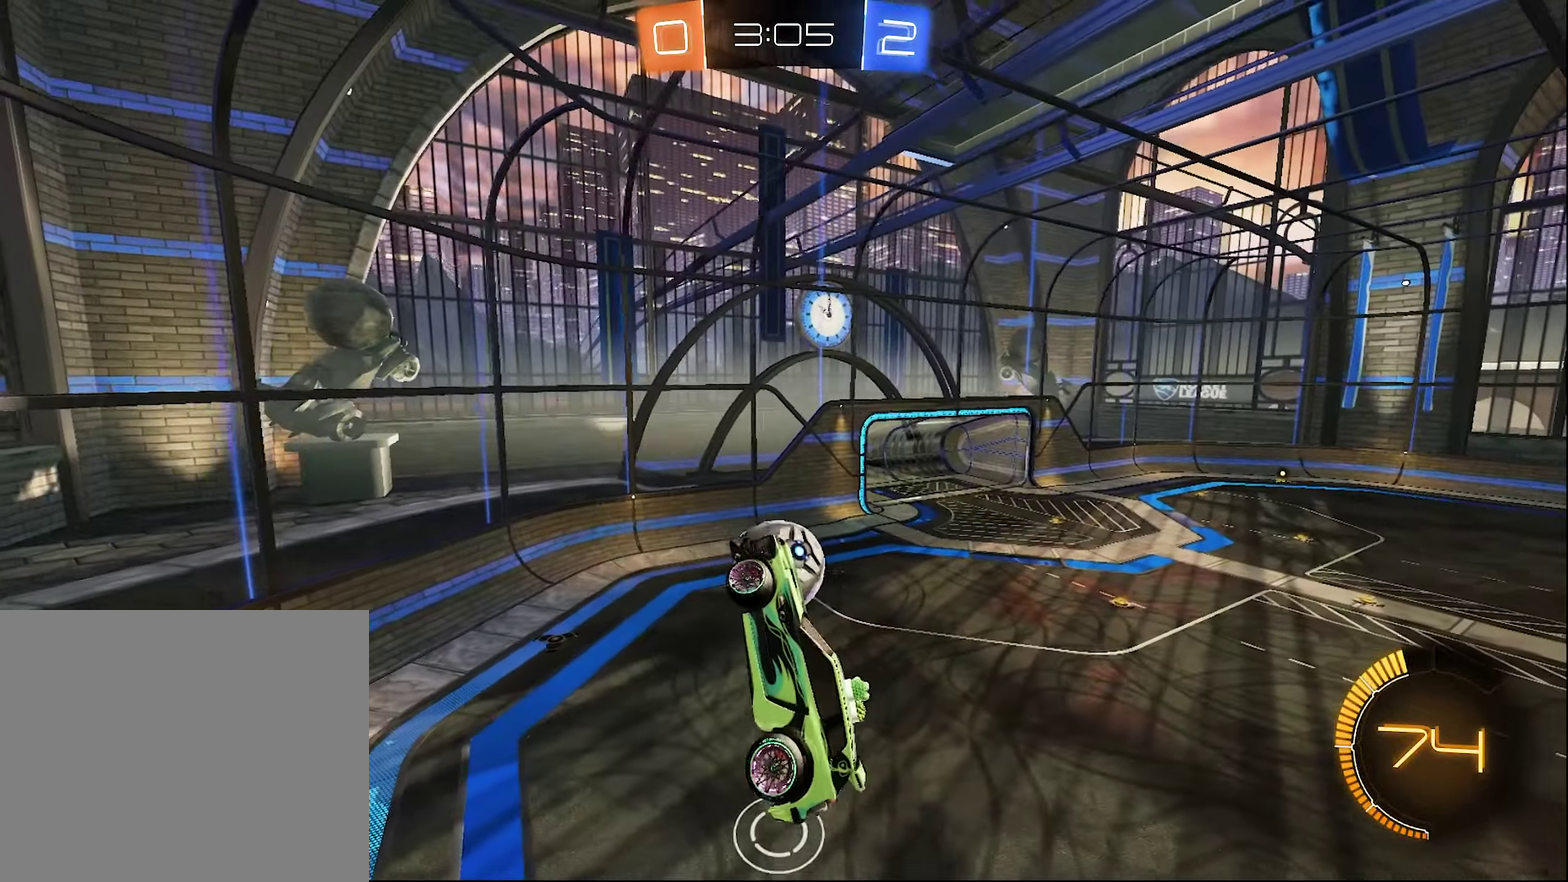
{"buttons": ["B", "R2"], "left_stick": "down-left", "right_stick": "center", "events": [[84, "L1", "up"], [117, "left_stick", "right"], [250, "L1", "down"], [300, "B", "down"], [300, "left_stick", "up-right"], [400, "L1", "up"], [400, "left_stick", "down-left"]]}
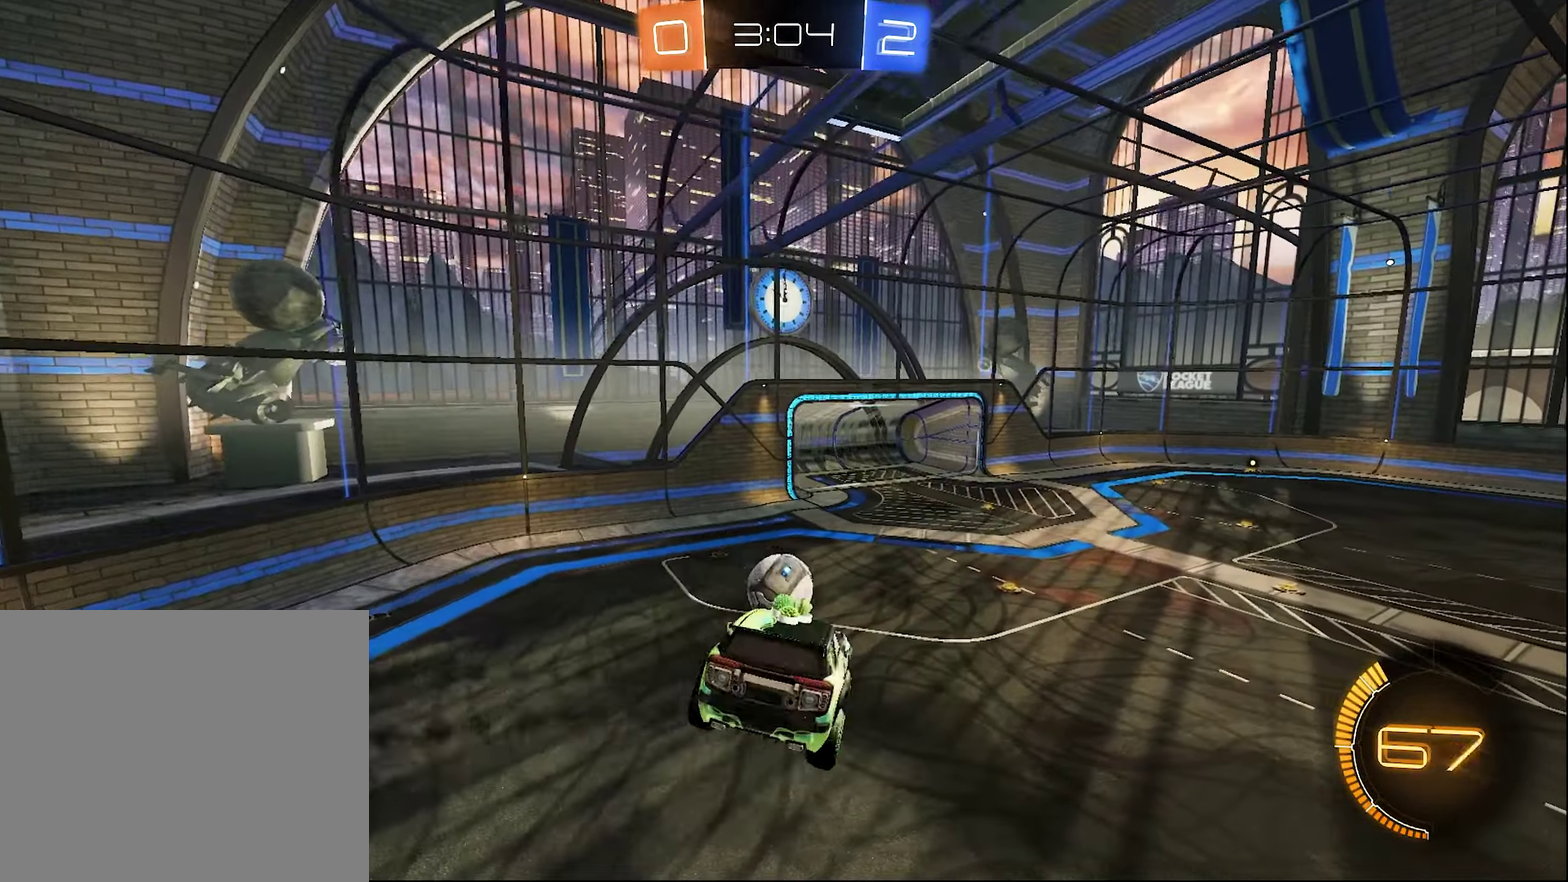
{"buttons": ["R2"], "left_stick": "center", "right_stick": "center", "events": [[150, "left_stick", "center"], [400, "B", "up"]]}
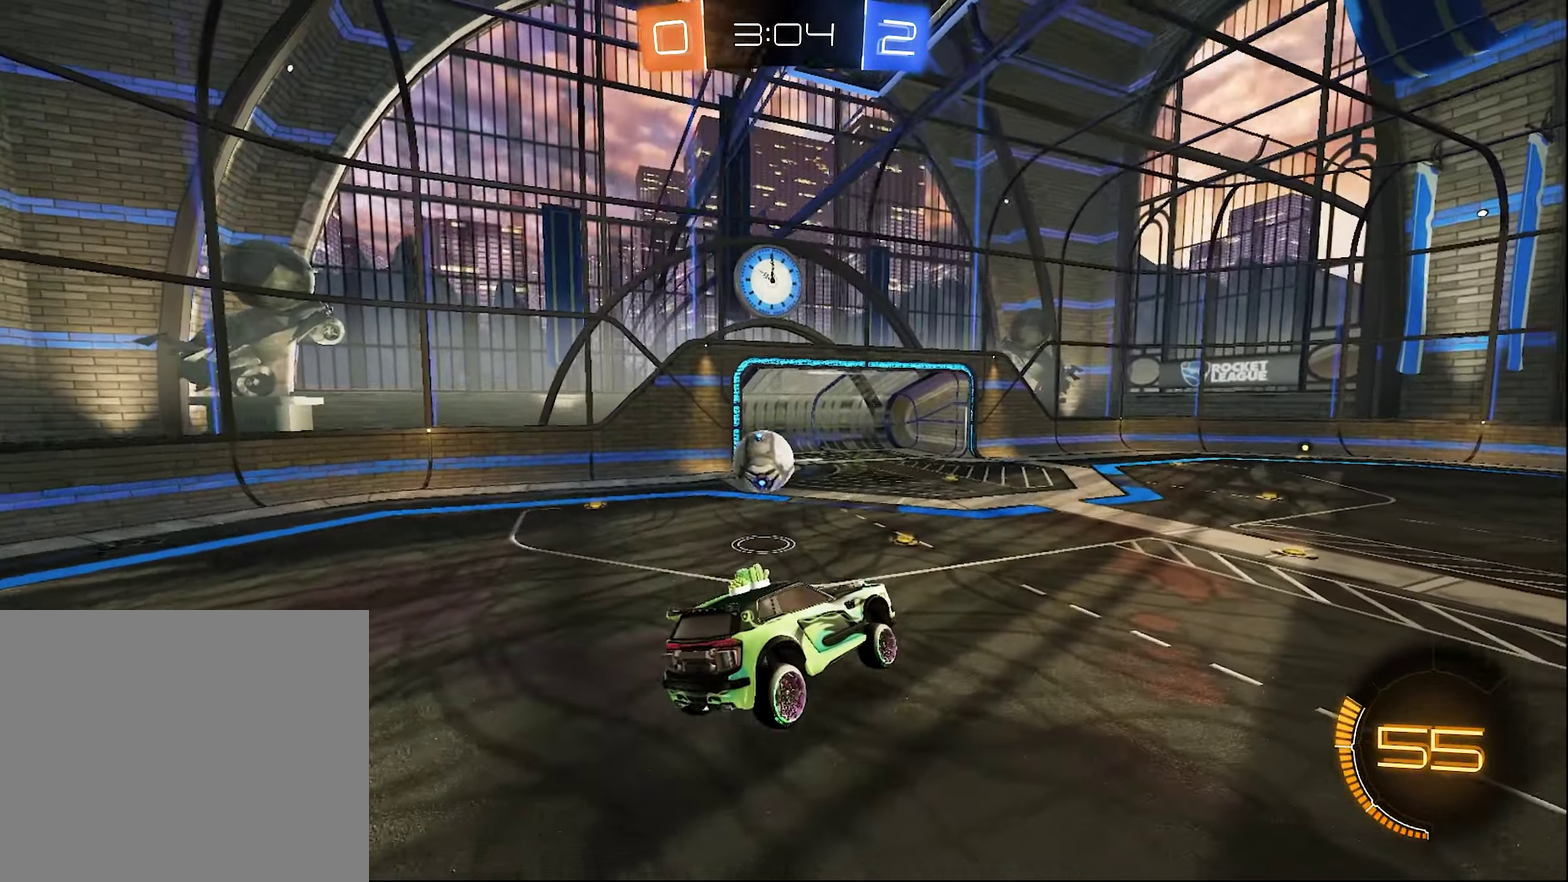
{"buttons": ["R2"], "left_stick": "left", "right_stick": "center", "events": [[117, "left_stick", "left"], [150, "B", "down"], [234, "left_stick", "center"], [400, "left_stick", "left"], [467, "B", "up"]]}
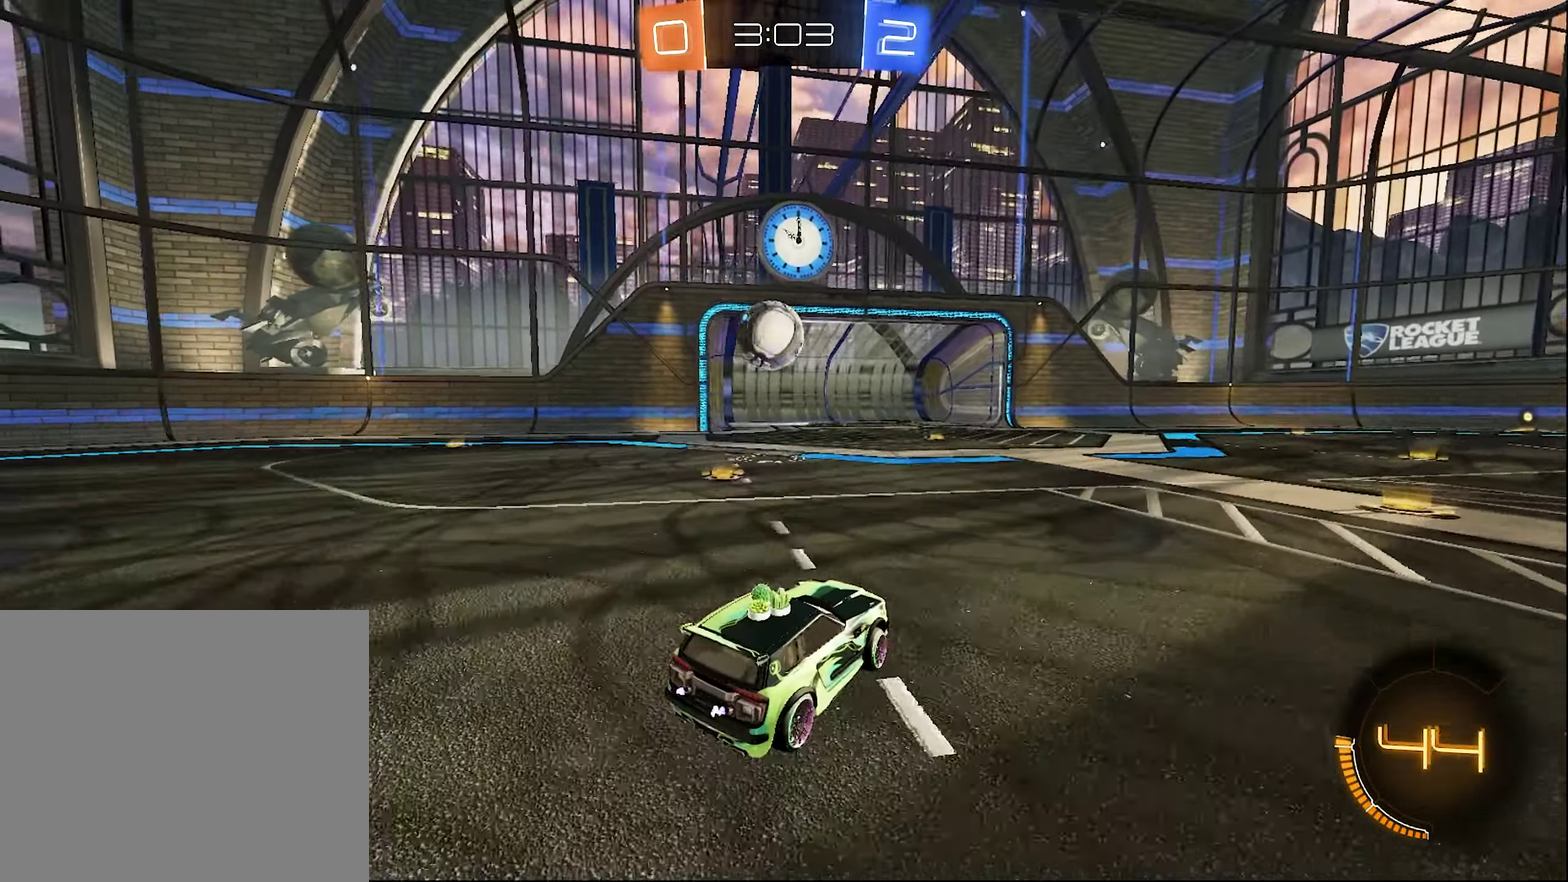
{"buttons": ["B", "R2"], "left_stick": "down", "right_stick": "center", "events": [[34, "B", "down"], [34, "left_stick", "center"], [434, "left_stick", "down-left"], [484, "left_stick", "down"]]}
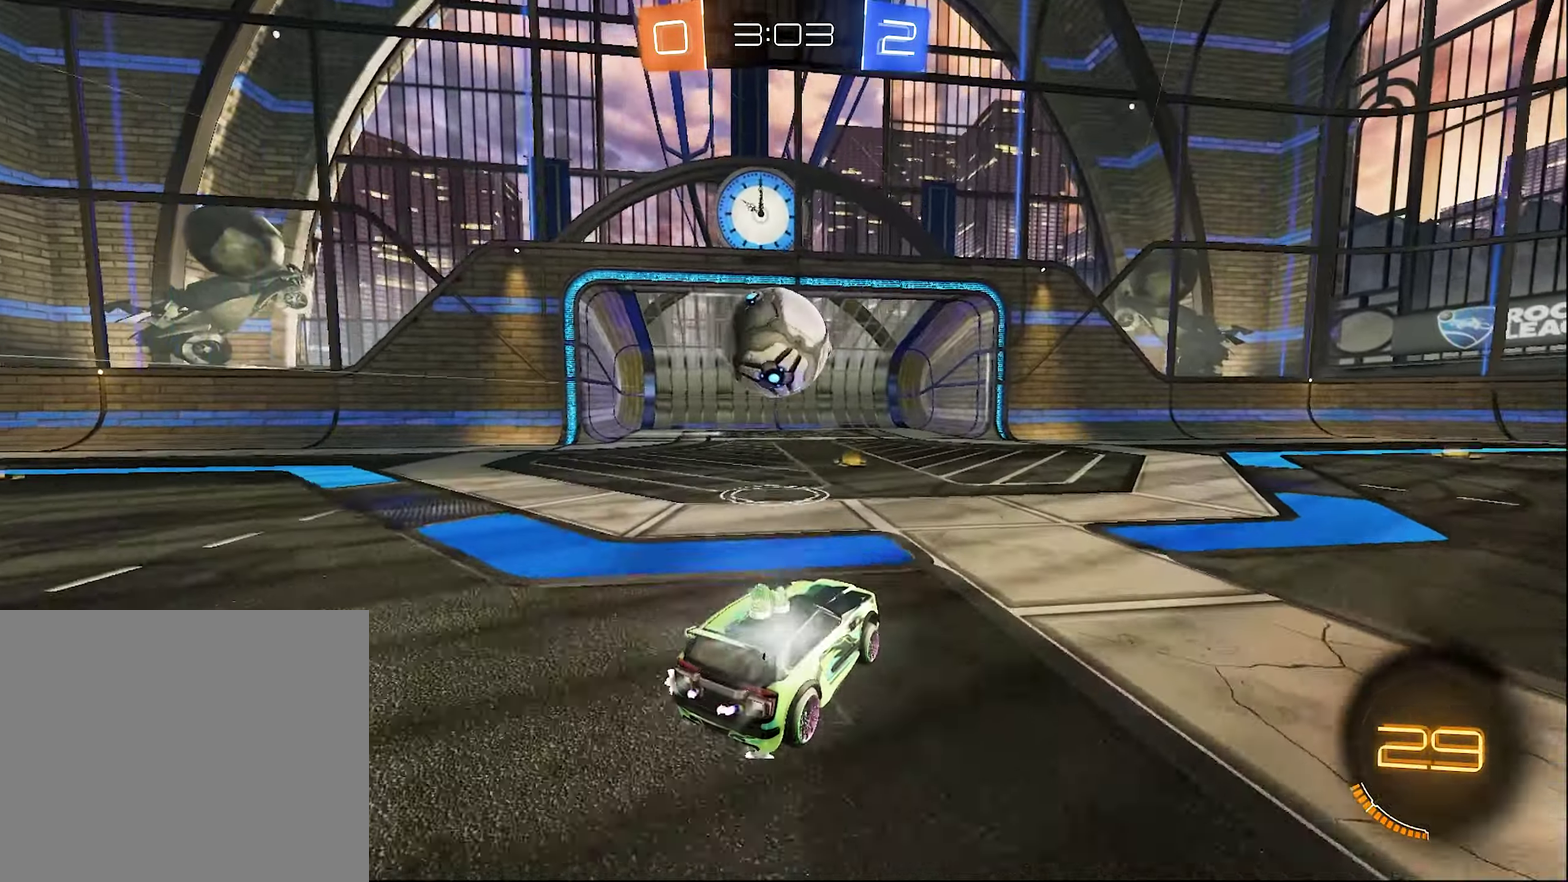
{"buttons": ["R2"], "left_stick": "down", "right_stick": "center", "events": [[34, "left_stick", "down-left"], [84, "A", "down"], [84, "R1", "down"], [134, "left_stick", "center"], [184, "A", "up"], [217, "B", "up"], [217, "R1", "up"], [217, "left_stick", "up-left"], [284, "A", "down"], [334, "L3", "down"], [400, "L3", "up"], [400, "left_stick", "down"], [500, "A", "up"]]}
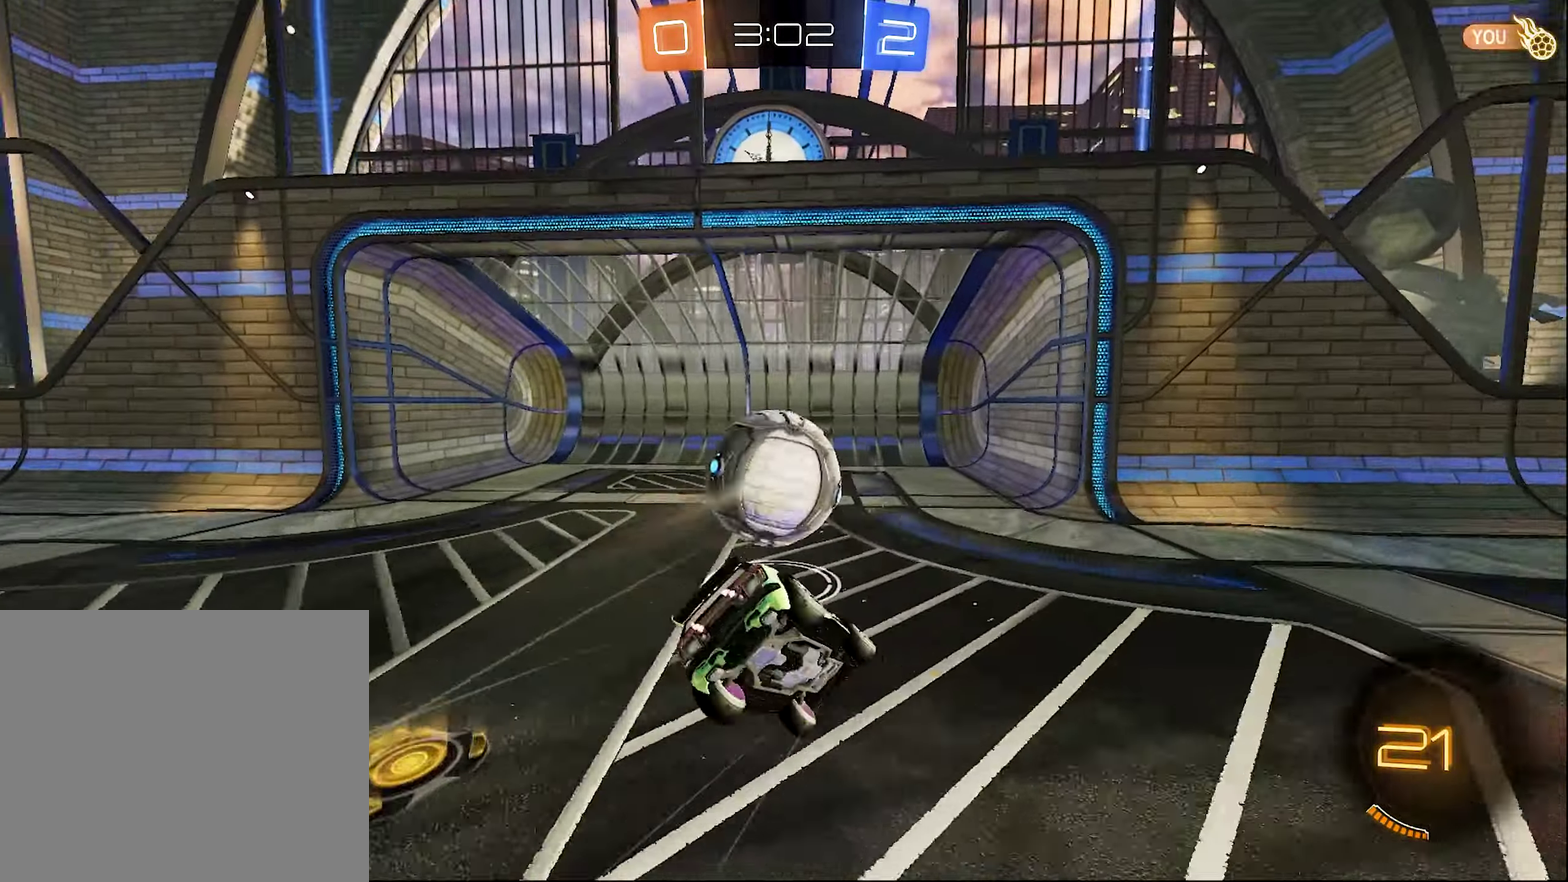
{"buttons": [], "left_stick": "center", "right_stick": "center", "events": [[34, "left_stick", "down-left"], [150, "Y", "down"], [200, "L1", "down"], [250, "R2", "up"], [300, "Y", "up"], [417, "left_stick", "down"], [467, "L1", "up"], [467, "left_stick", "center"]]}